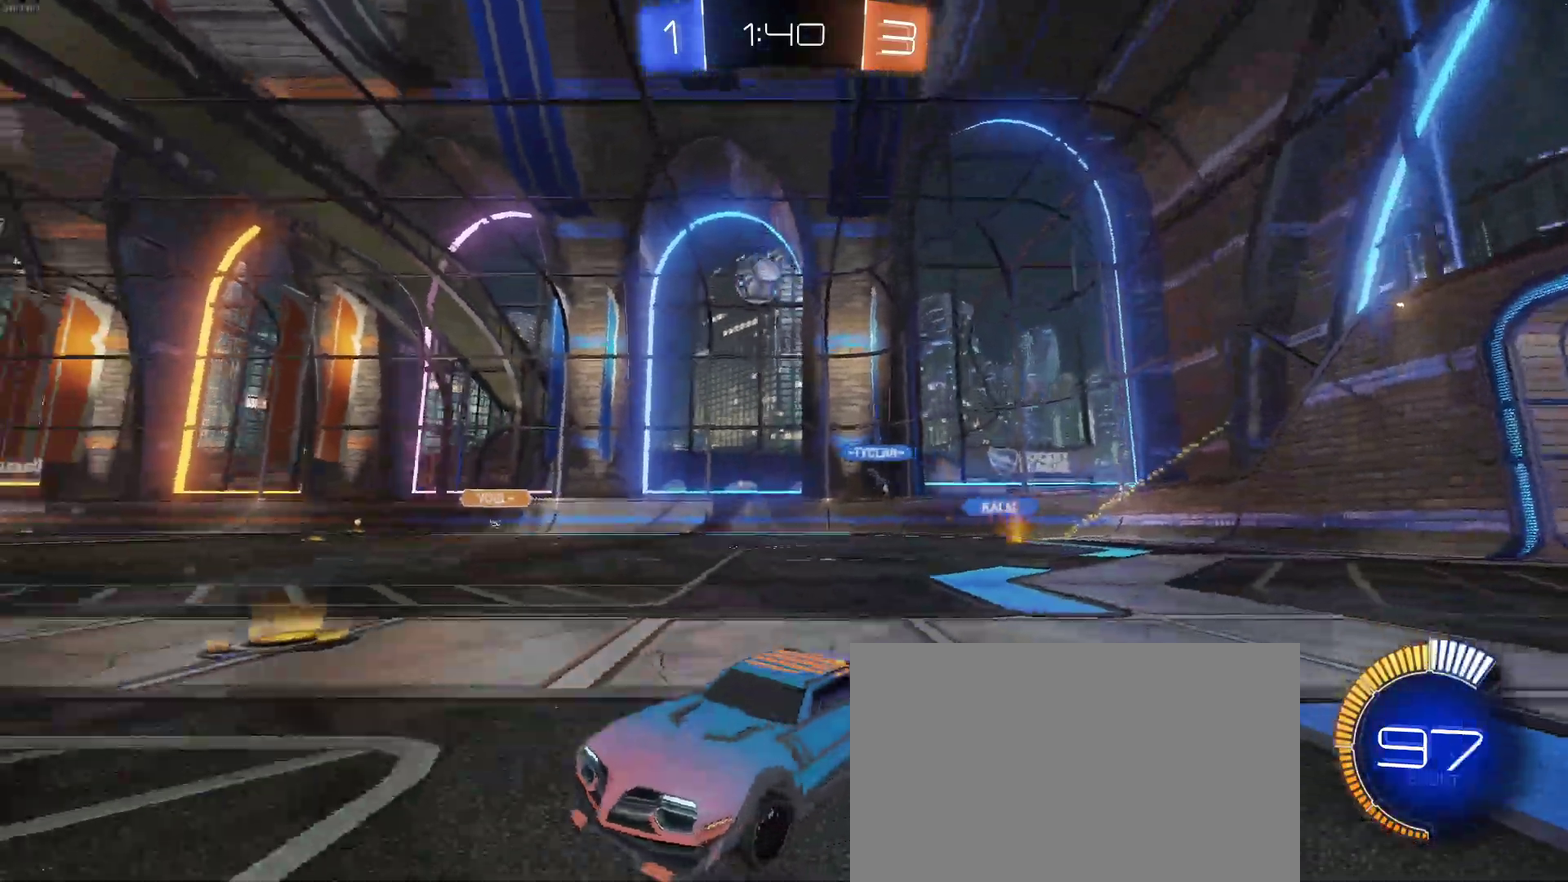
Gameplay with a controller (PlayStation layout); each line is a JSON object with the inputs held at the frame after it. "events" lists button and stick changes between this image and that frame as [ms after this image, input, new state], when the widget could be followed in between. Not read: L1 R1.
{"buttons": ["R2"], "left_stick": "right", "right_stick": "center", "events": []}
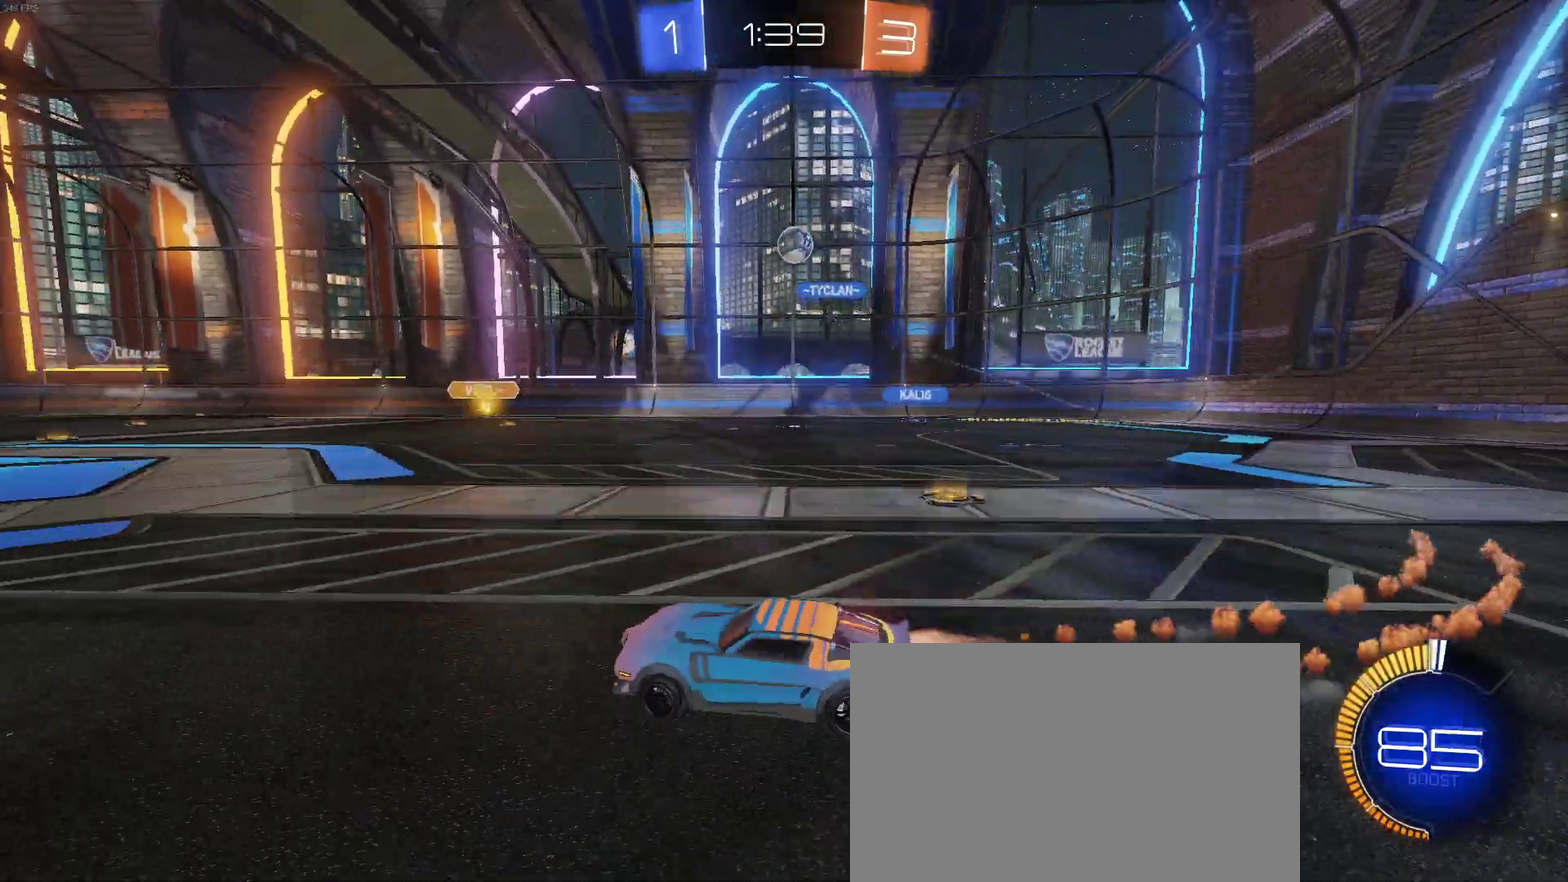
{"buttons": ["L2"], "left_stick": "center", "right_stick": "center", "events": [[33, "left_stick", "center"], [367, "left_stick", "left"], [483, "L2", "down"], [483, "R2", "up"], [483, "left_stick", "center"]]}
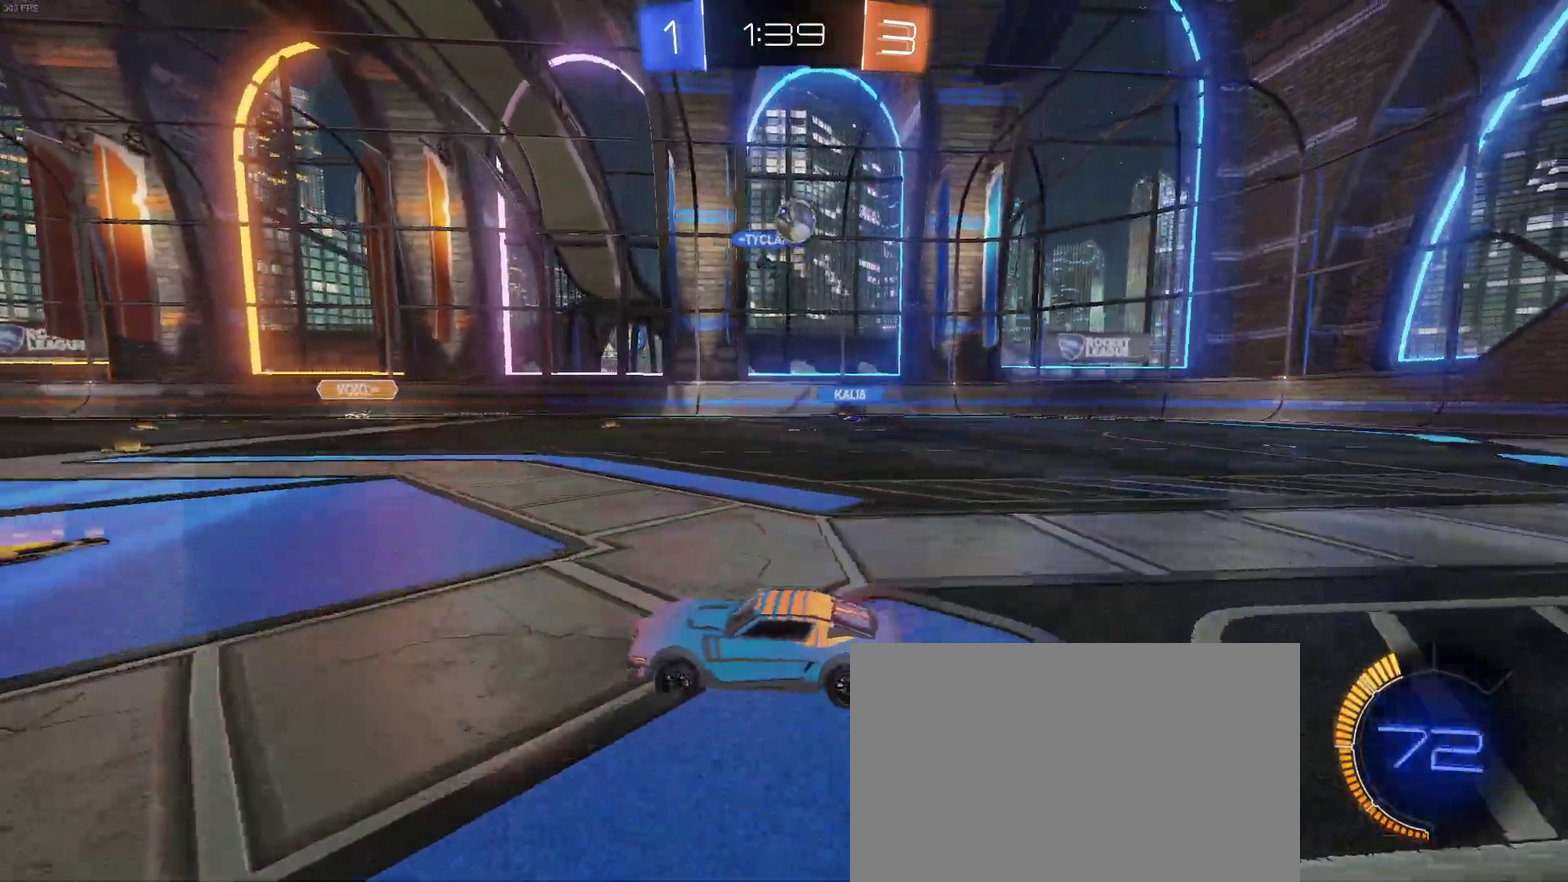
{"buttons": ["CROSS", "R2"], "left_stick": "down-right", "right_stick": "center", "events": [[33, "left_stick", "right"], [167, "left_stick", "center"], [183, "R2", "down"], [233, "CROSS", "down"], [250, "L2", "up"], [250, "left_stick", "down"], [400, "left_stick", "center"], [467, "left_stick", "down-right"]]}
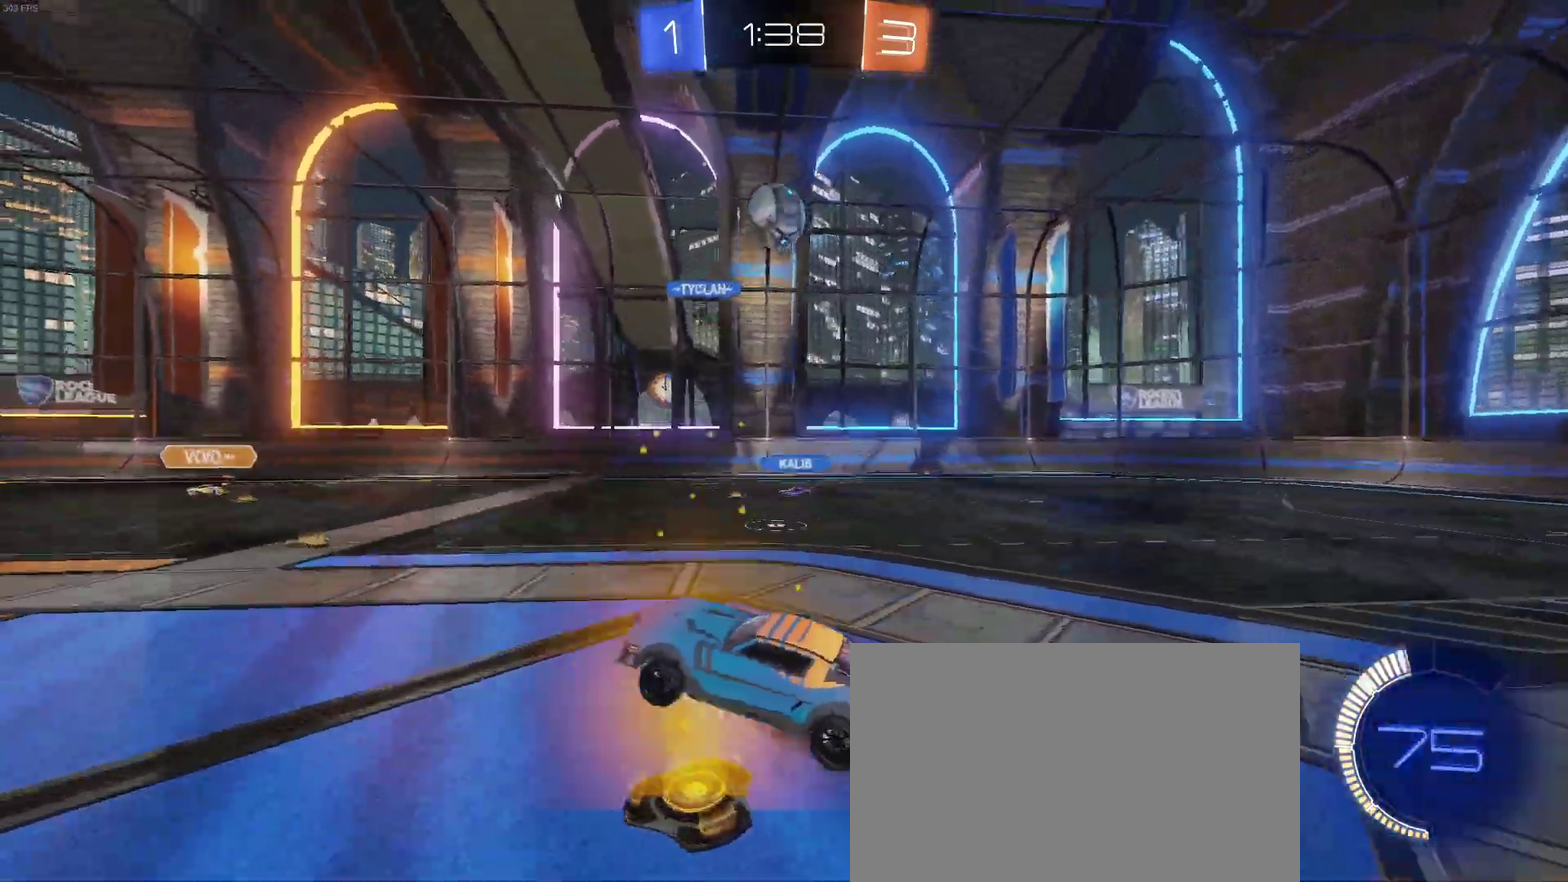
{"buttons": ["R2"], "left_stick": "center", "right_stick": "center", "events": [[33, "left_stick", "right"], [67, "CROSS", "up"], [200, "left_stick", "up-right"], [250, "left_stick", "up"], [350, "left_stick", "center"]]}
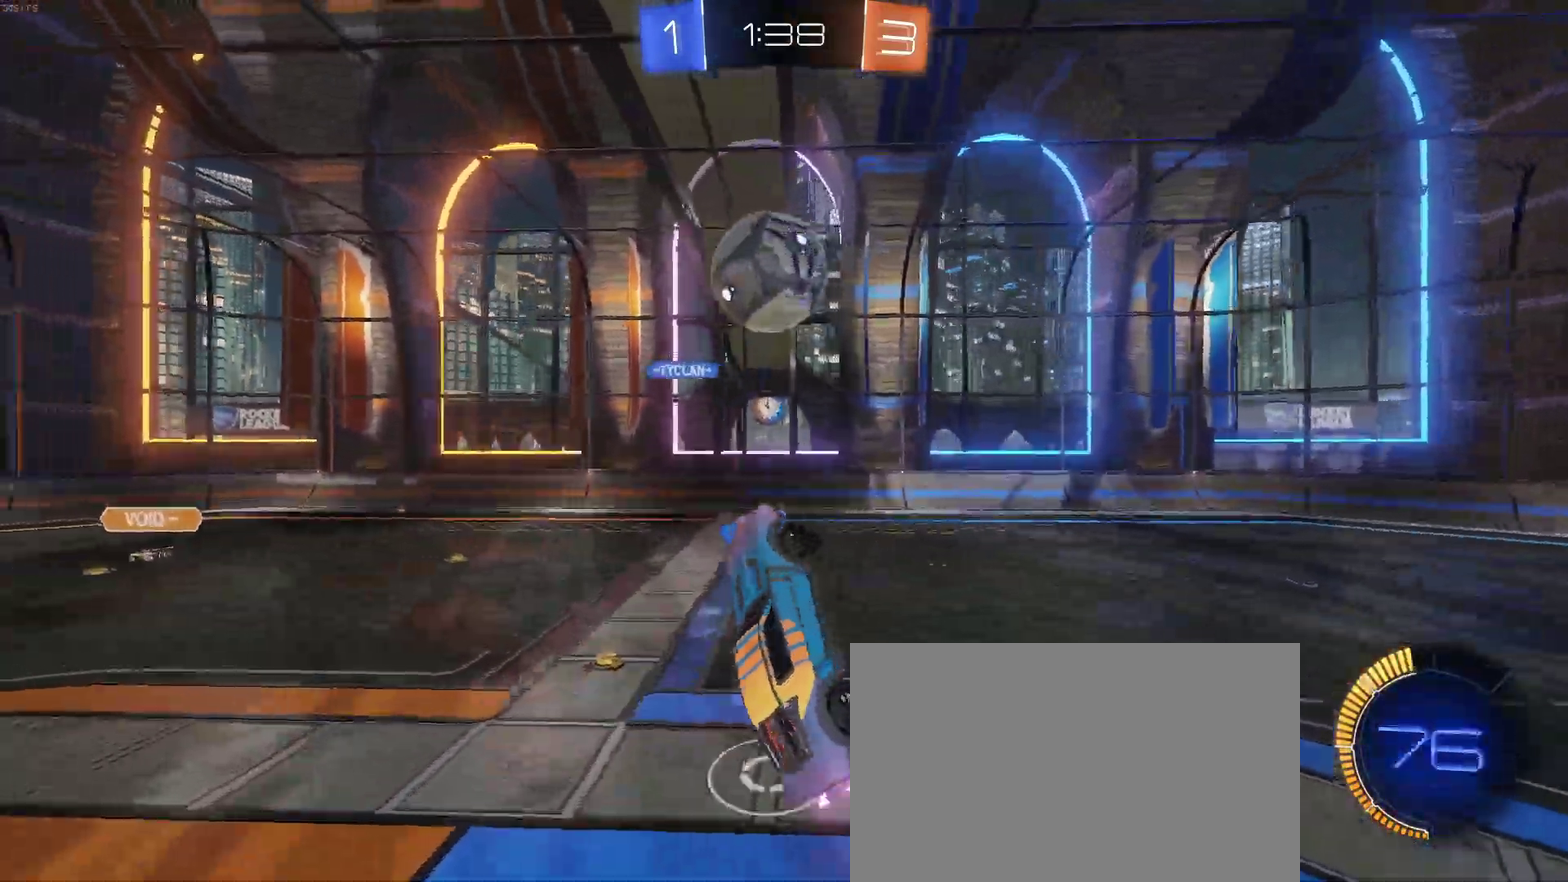
{"buttons": [], "left_stick": "left", "right_stick": "center", "events": [[167, "R2", "up"], [350, "left_stick", "left"]]}
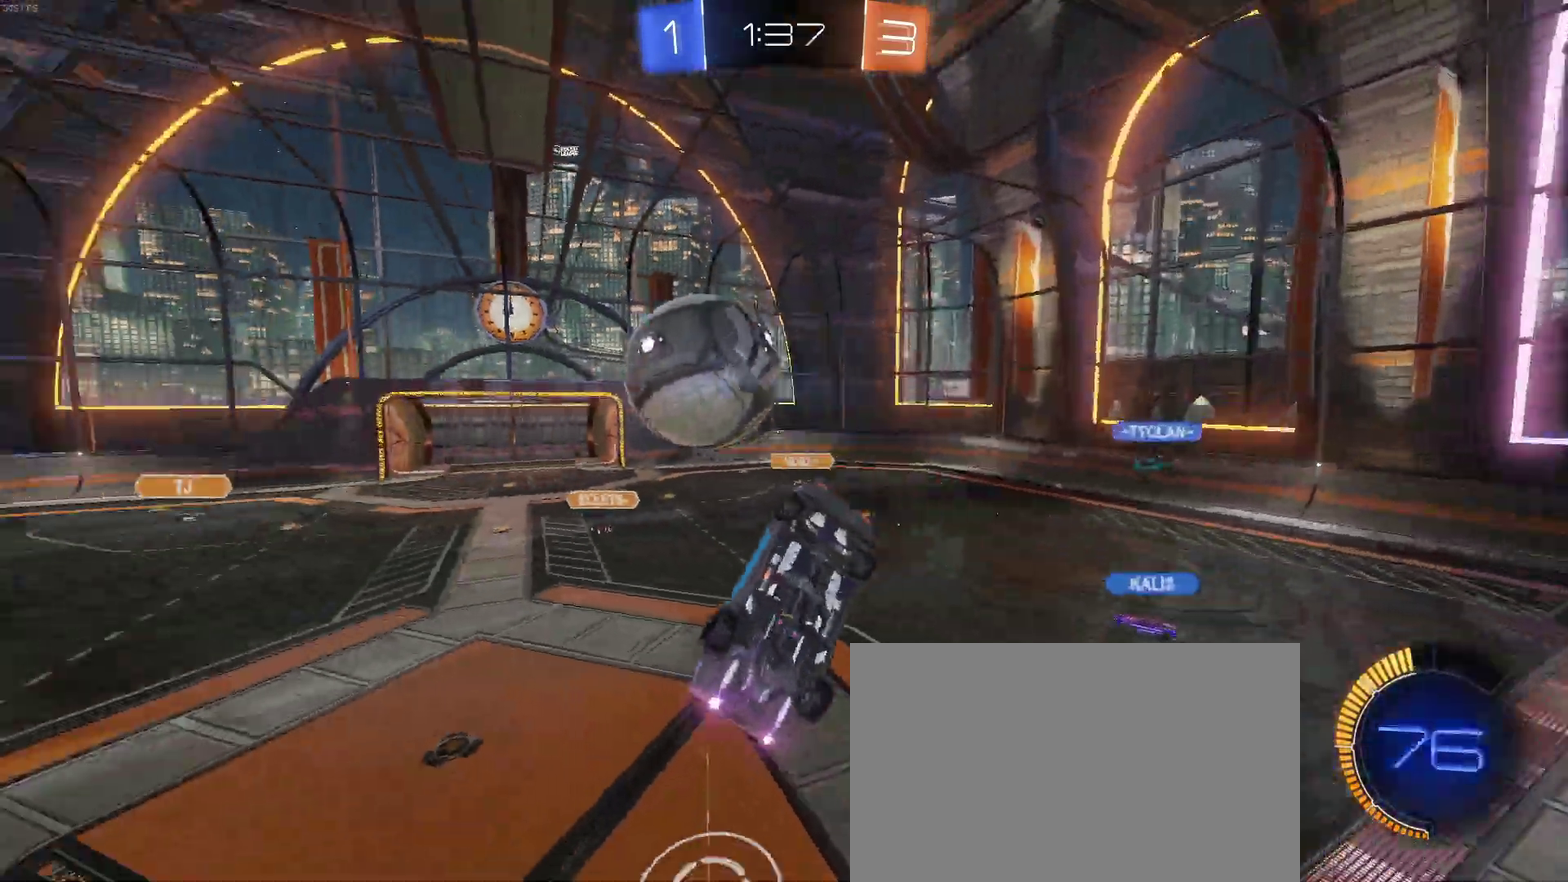
{"buttons": ["SQUARE", "R2"], "left_stick": "left", "right_stick": "center", "events": [[50, "SQUARE", "down"], [100, "R2", "down"]]}
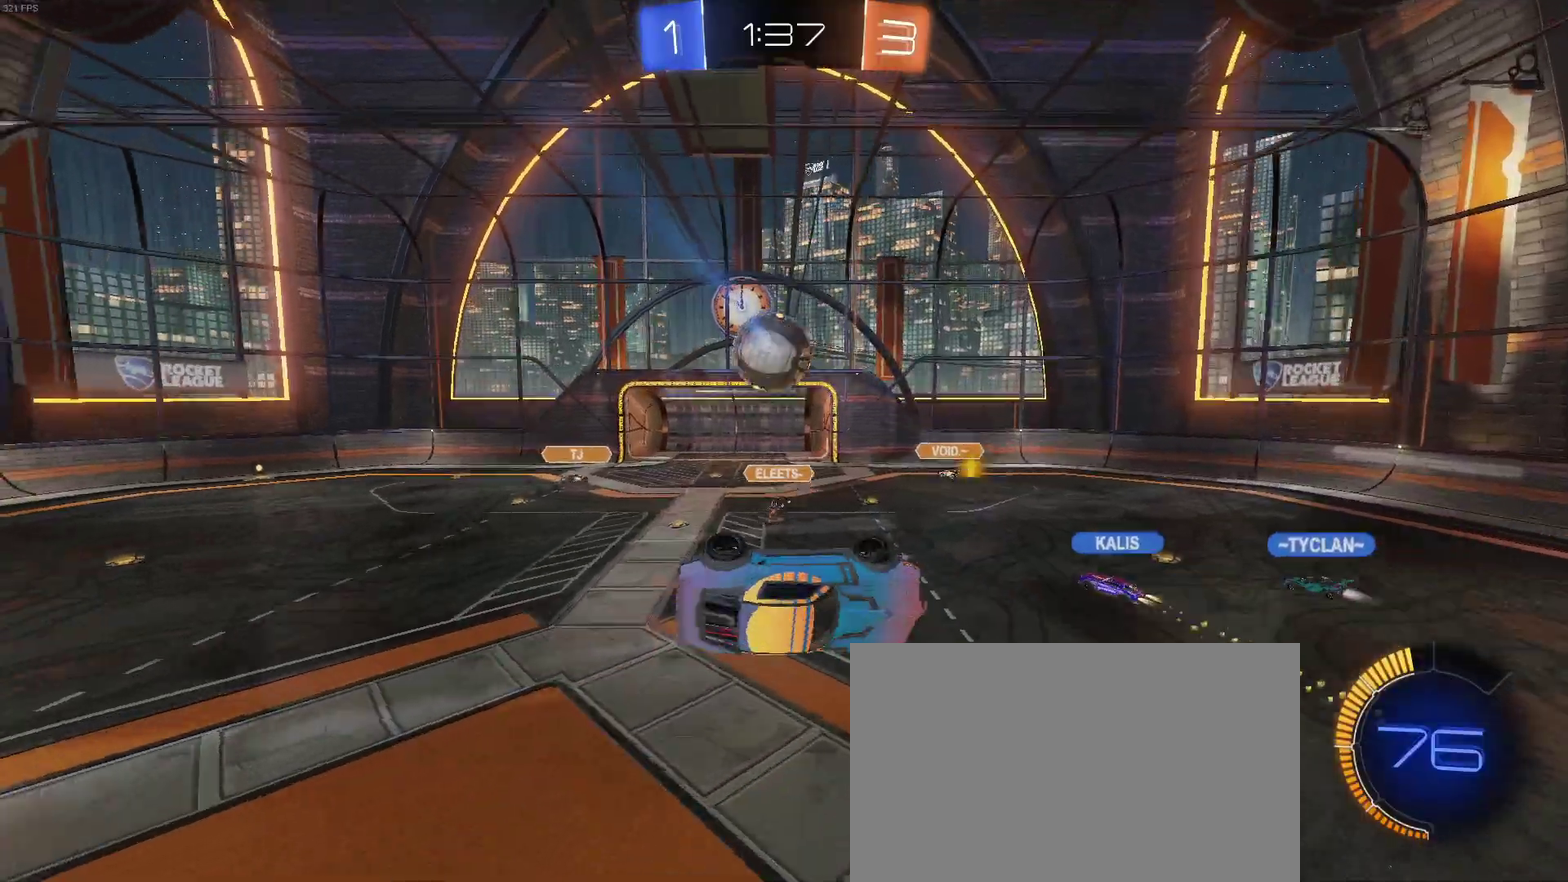
{"buttons": ["R2"], "left_stick": "center", "right_stick": "center", "events": [[167, "SQUARE", "up"], [183, "left_stick", "center"]]}
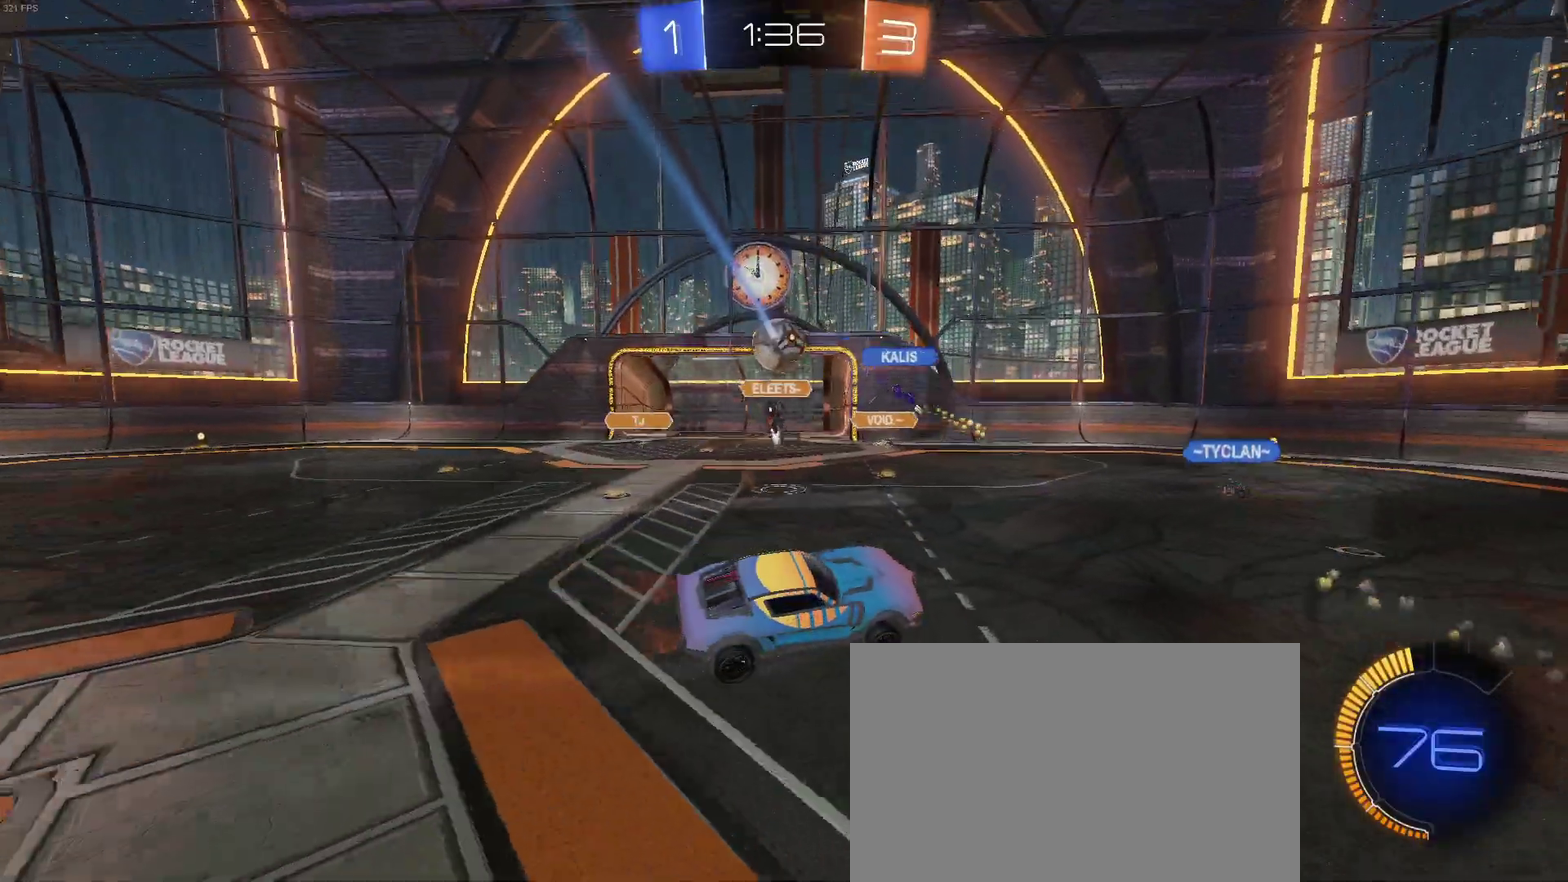
{"buttons": ["R2"], "left_stick": "center", "right_stick": "center", "events": [[150, "R2", "up"], [200, "left_stick", "left"], [300, "R2", "down"], [400, "left_stick", "center"]]}
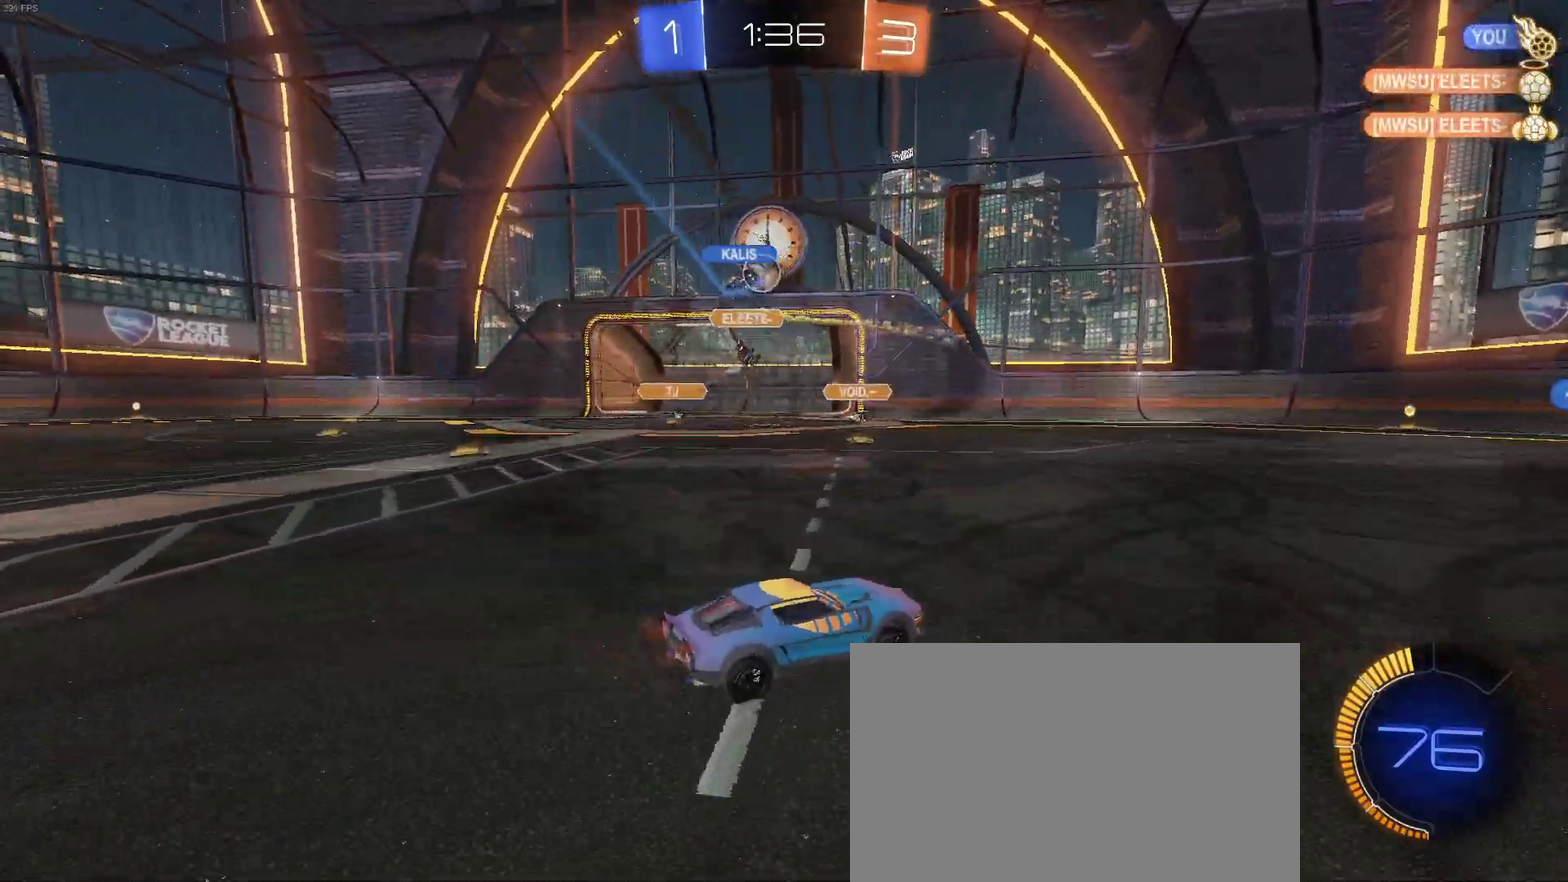
{"buttons": ["R2"], "left_stick": "left", "right_stick": "center", "events": [[17, "left_stick", "left"], [83, "SQUARE", "down"], [233, "SQUARE", "up"]]}
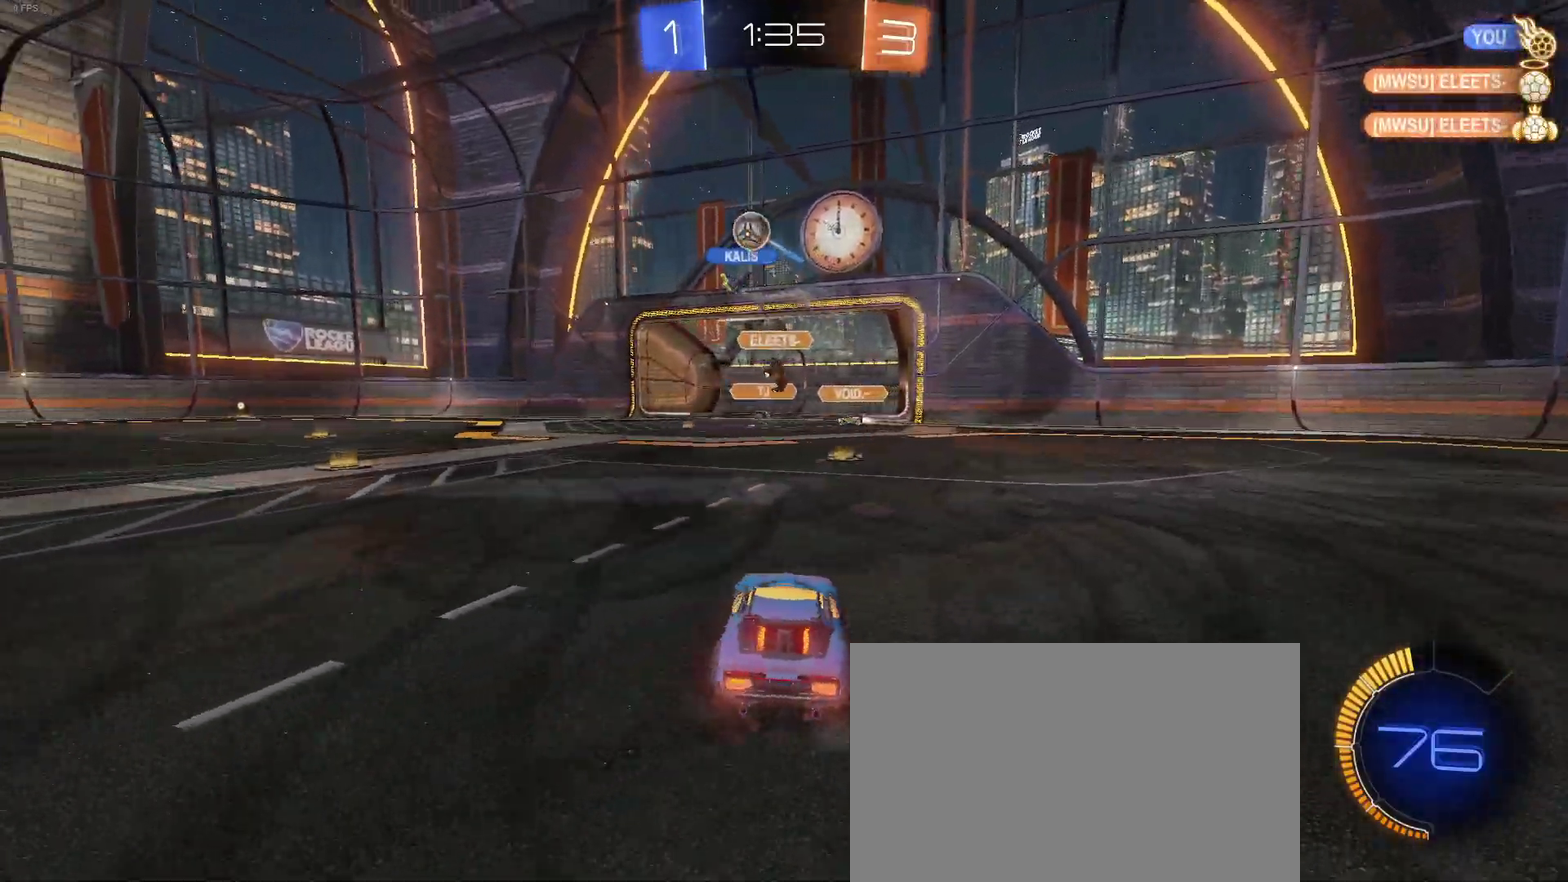
{"buttons": ["R2"], "left_stick": "left", "right_stick": "center", "events": []}
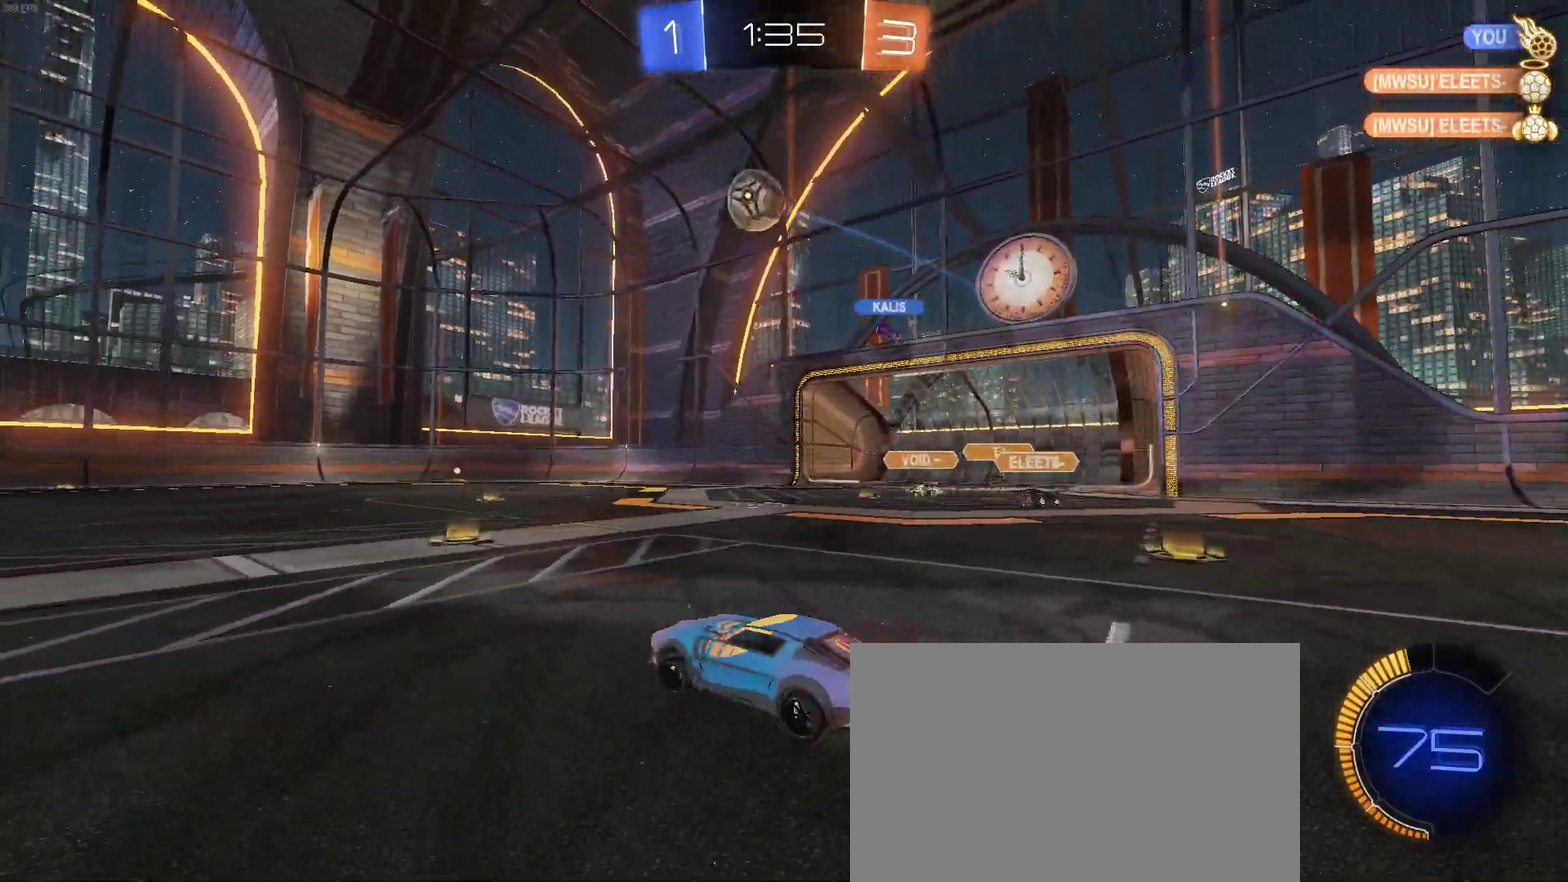
{"buttons": ["CROSS", "R2"], "left_stick": "center", "right_stick": "center", "events": [[300, "left_stick", "down"], [333, "CROSS", "down"], [350, "left_stick", "down-right"], [467, "left_stick", "center"]]}
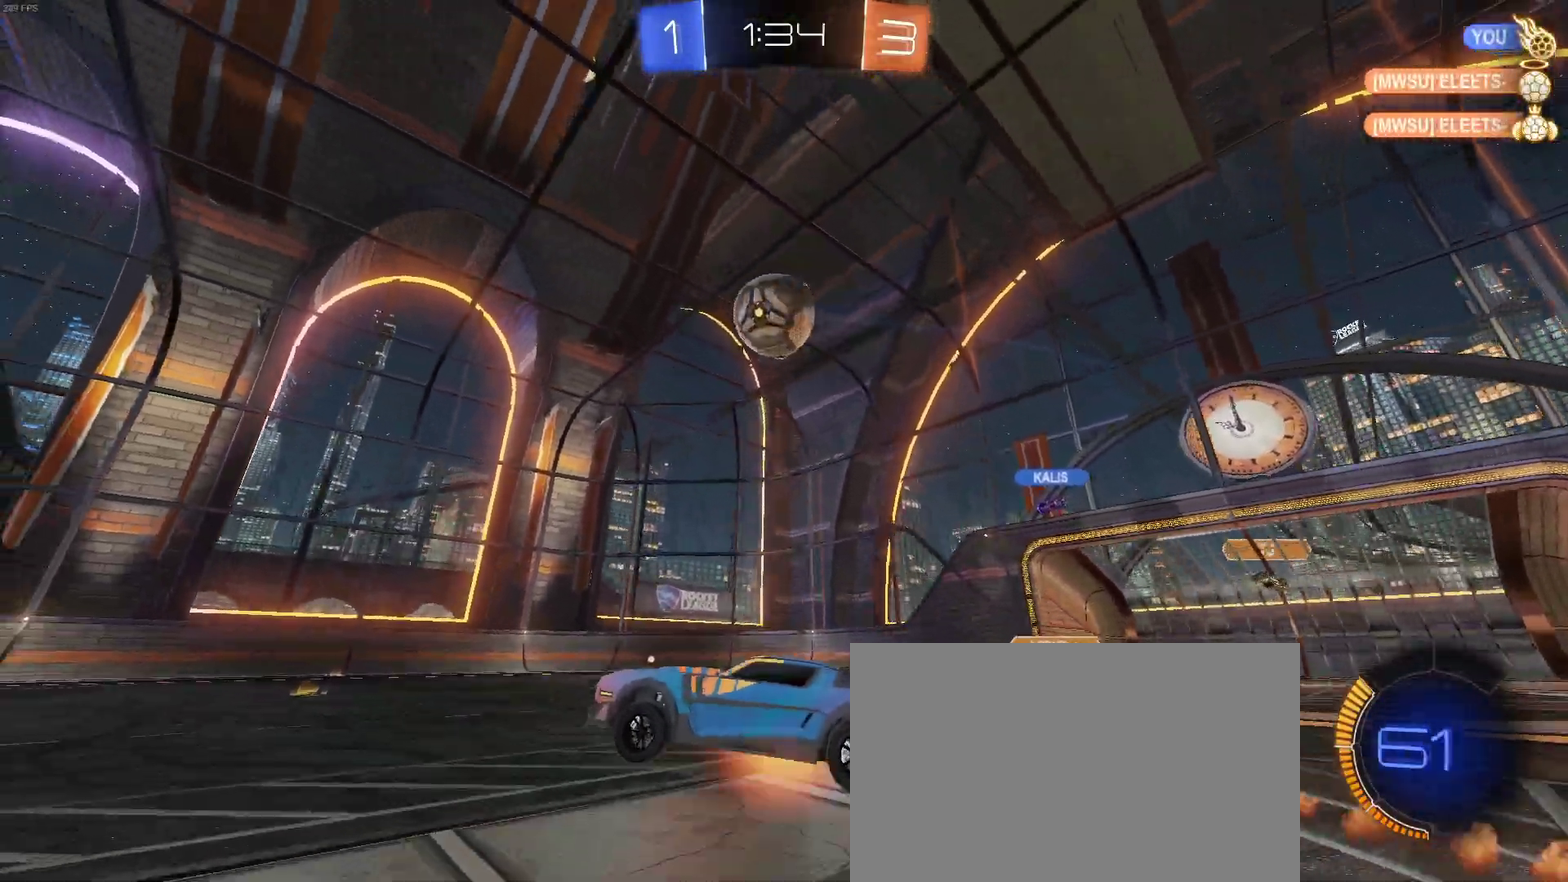
{"buttons": ["R2"], "left_stick": "up", "right_stick": "center", "events": [[33, "left_stick", "down"], [117, "left_stick", "right"], [217, "CROSS", "up"], [283, "left_stick", "up-right"], [383, "left_stick", "up"]]}
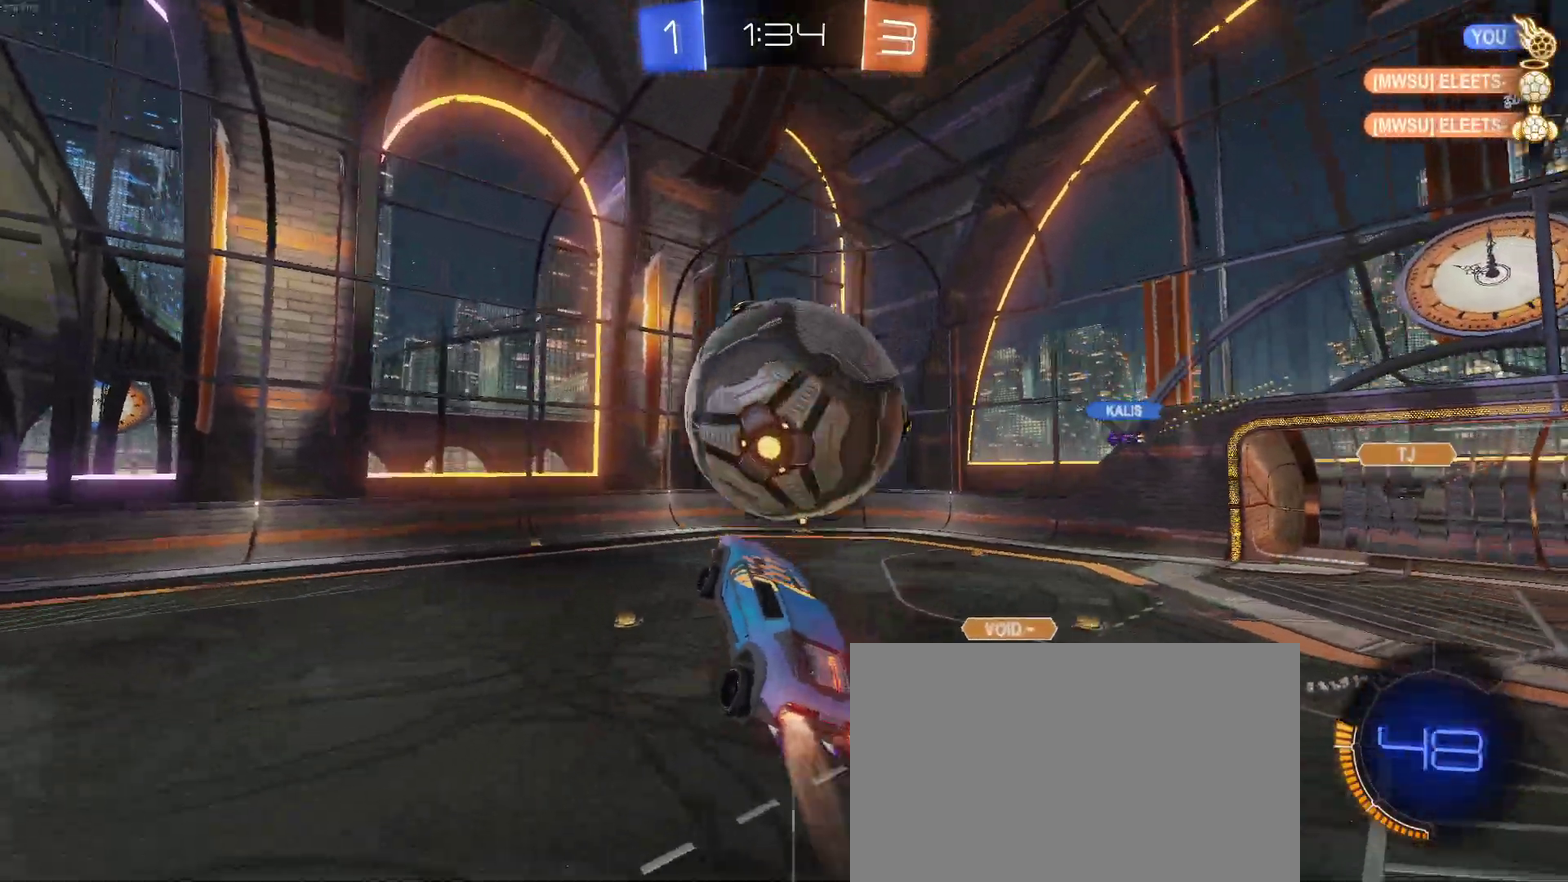
{"buttons": ["R2"], "left_stick": "down-left", "right_stick": "center", "events": [[17, "left_stick", "center"], [233, "left_stick", "up-left"], [467, "left_stick", "down-left"]]}
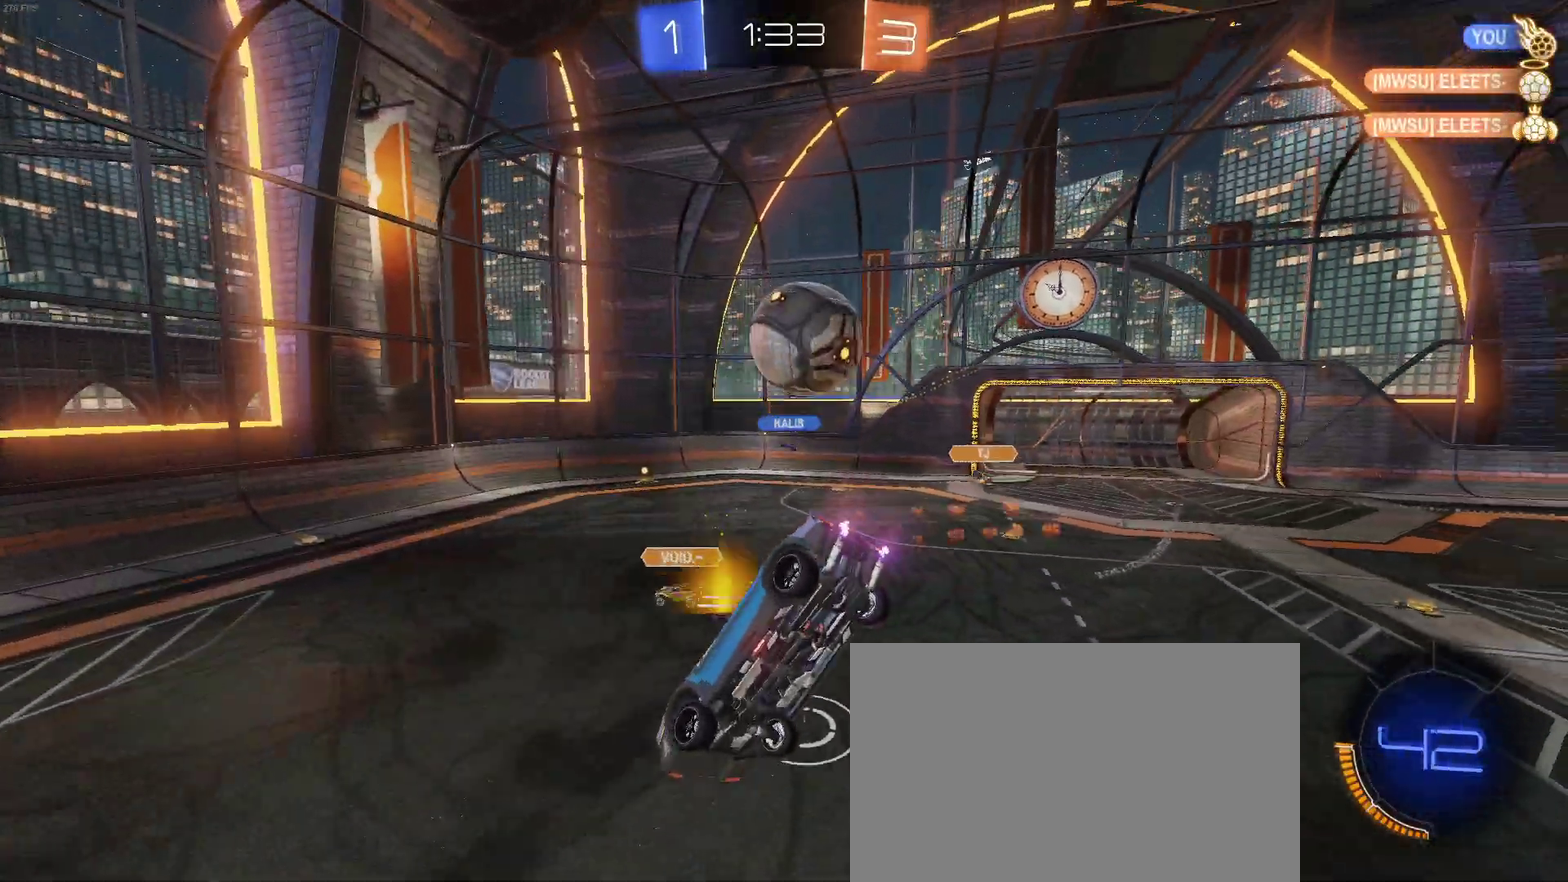
{"buttons": ["R2"], "left_stick": "center", "right_stick": "center", "events": [[17, "left_stick", "down"], [317, "SQUARE", "down"], [333, "left_stick", "down-left"], [467, "SQUARE", "up"], [467, "left_stick", "center"]]}
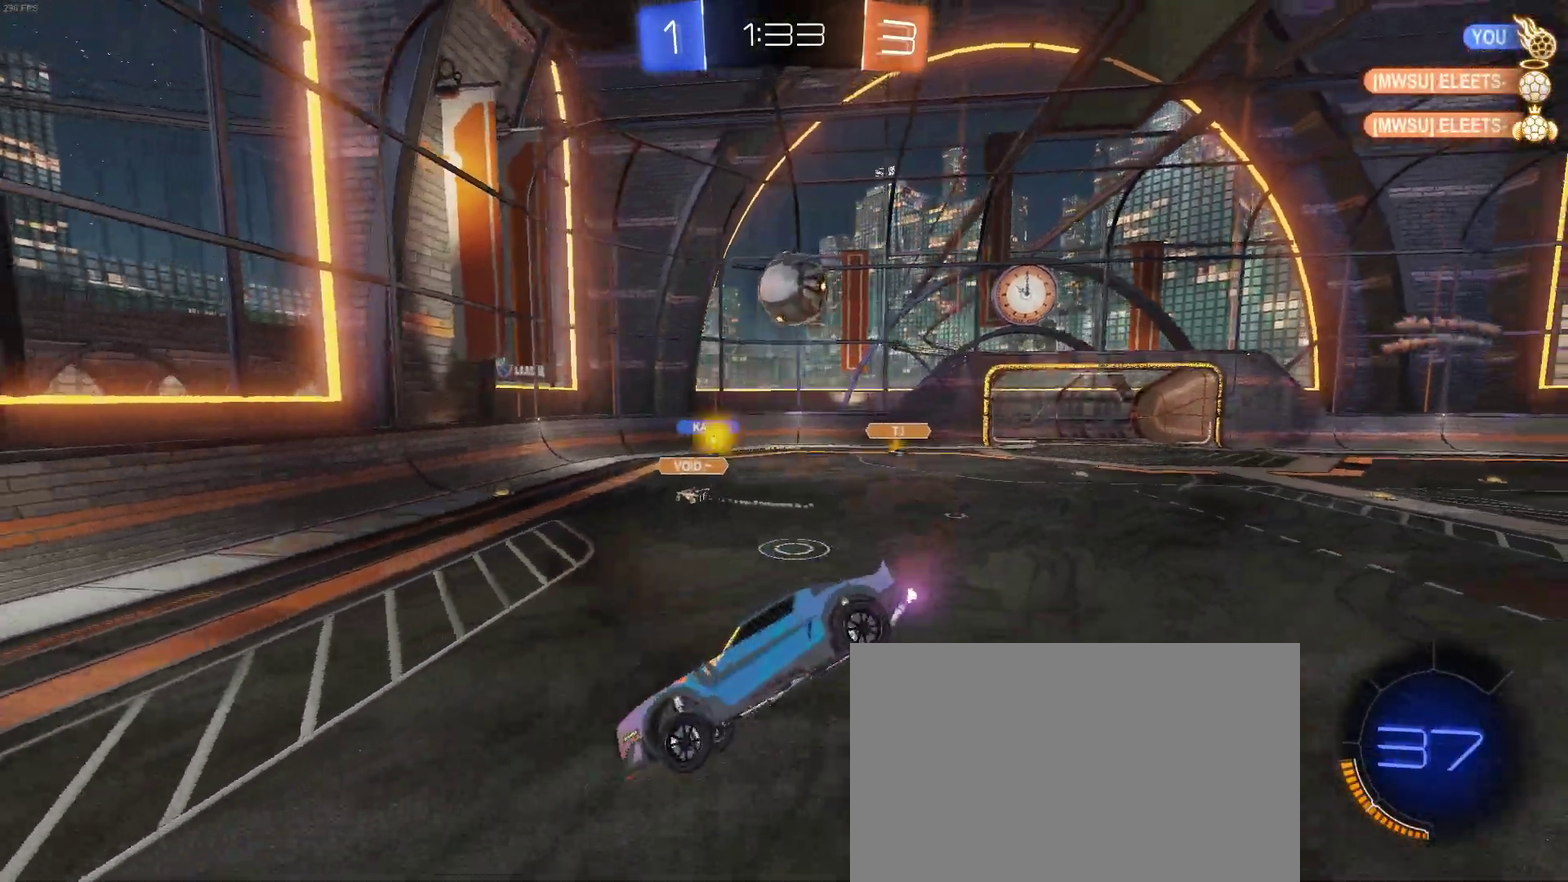
{"buttons": ["R2"], "left_stick": "left", "right_stick": "center", "events": [[500, "left_stick", "left"]]}
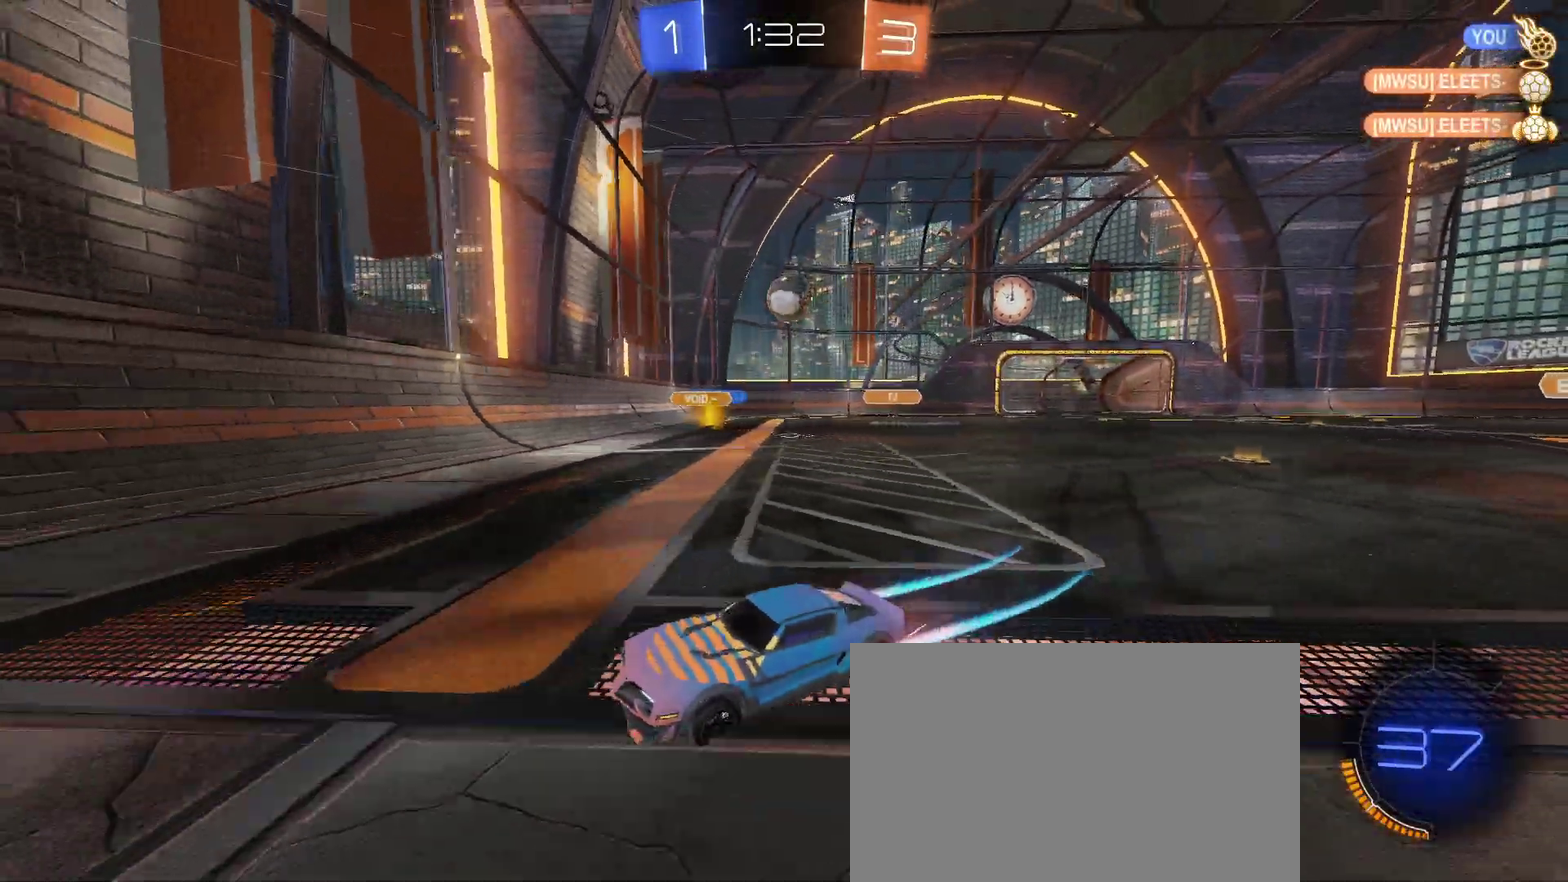
{"buttons": ["R2"], "left_stick": "center", "right_stick": "center", "events": [[33, "SQUARE", "down"], [150, "SQUARE", "up"], [283, "left_stick", "center"]]}
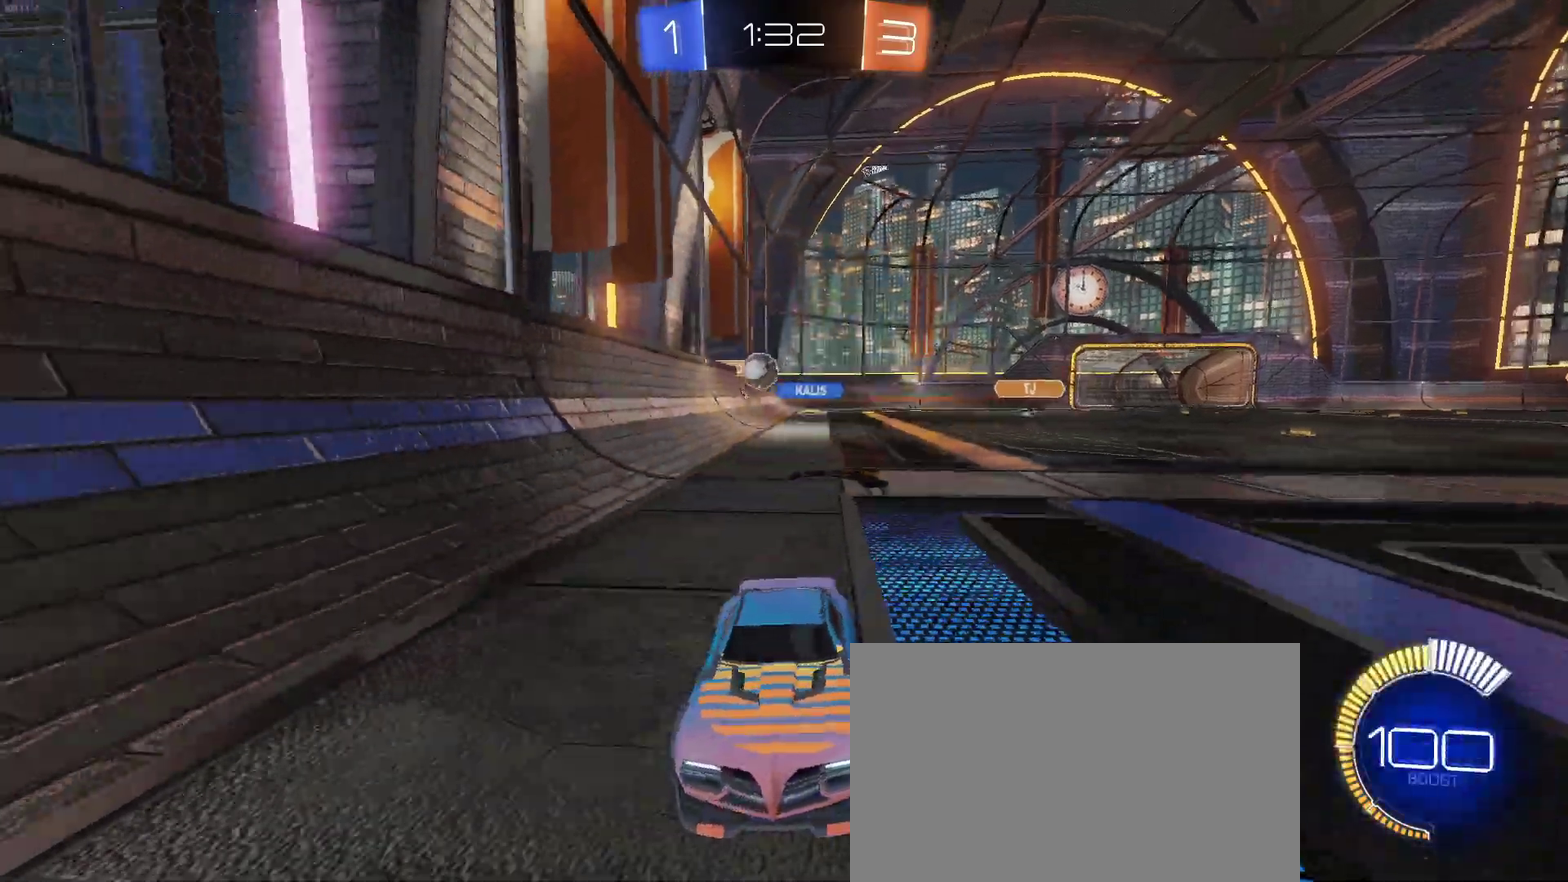
{"buttons": ["SQUARE", "R2"], "left_stick": "left", "right_stick": "center", "events": [[350, "left_stick", "left"], [383, "SQUARE", "down"]]}
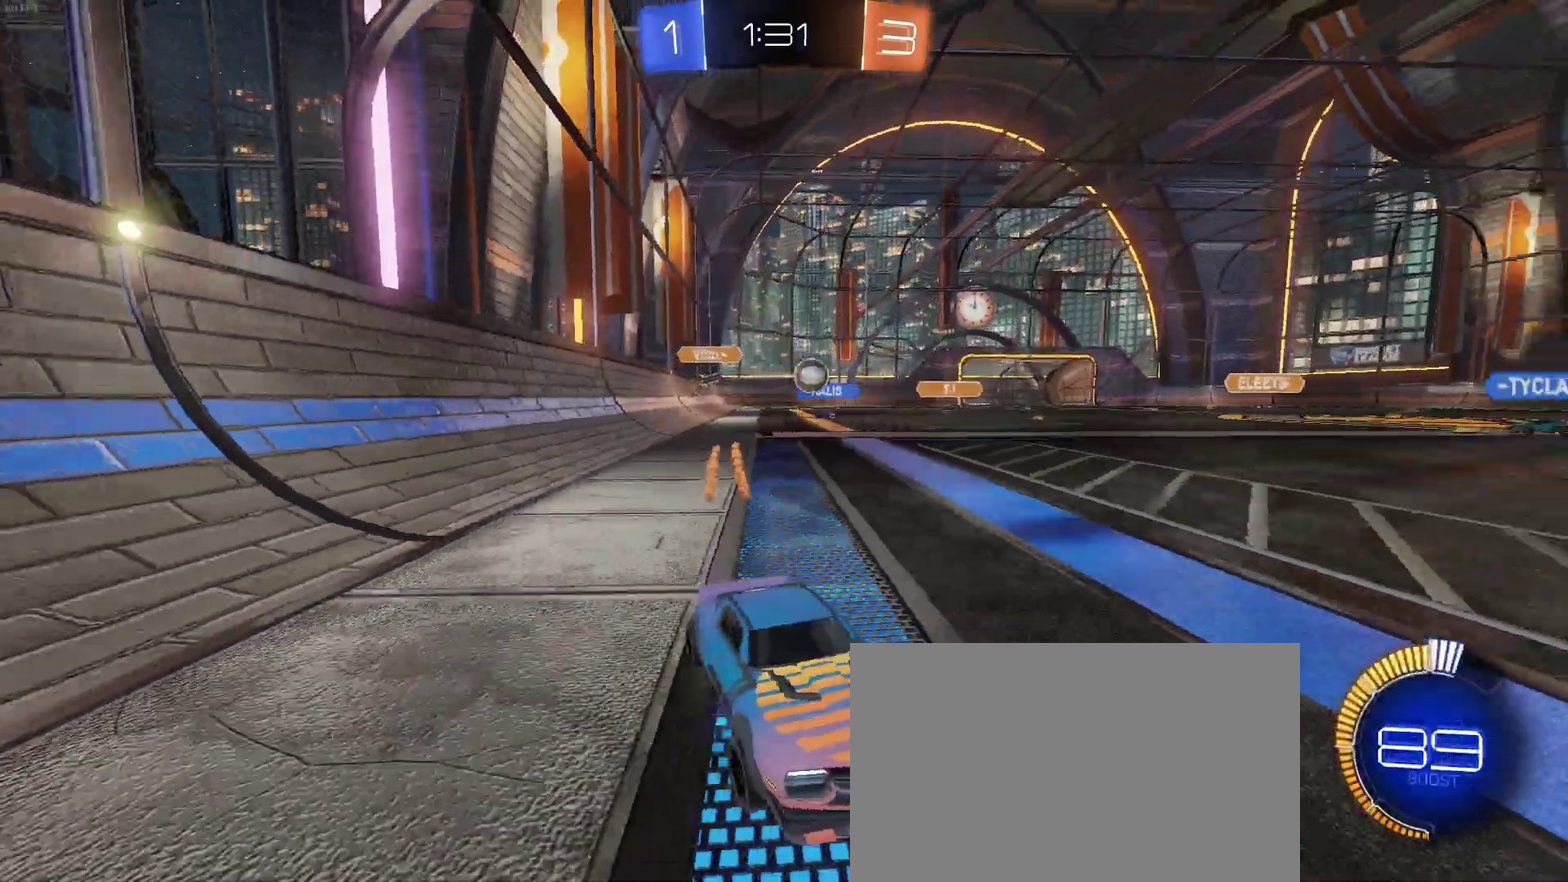
{"buttons": ["R2"], "left_stick": "right", "right_stick": "center", "events": [[33, "SQUARE", "up"], [400, "left_stick", "center"], [467, "left_stick", "right"]]}
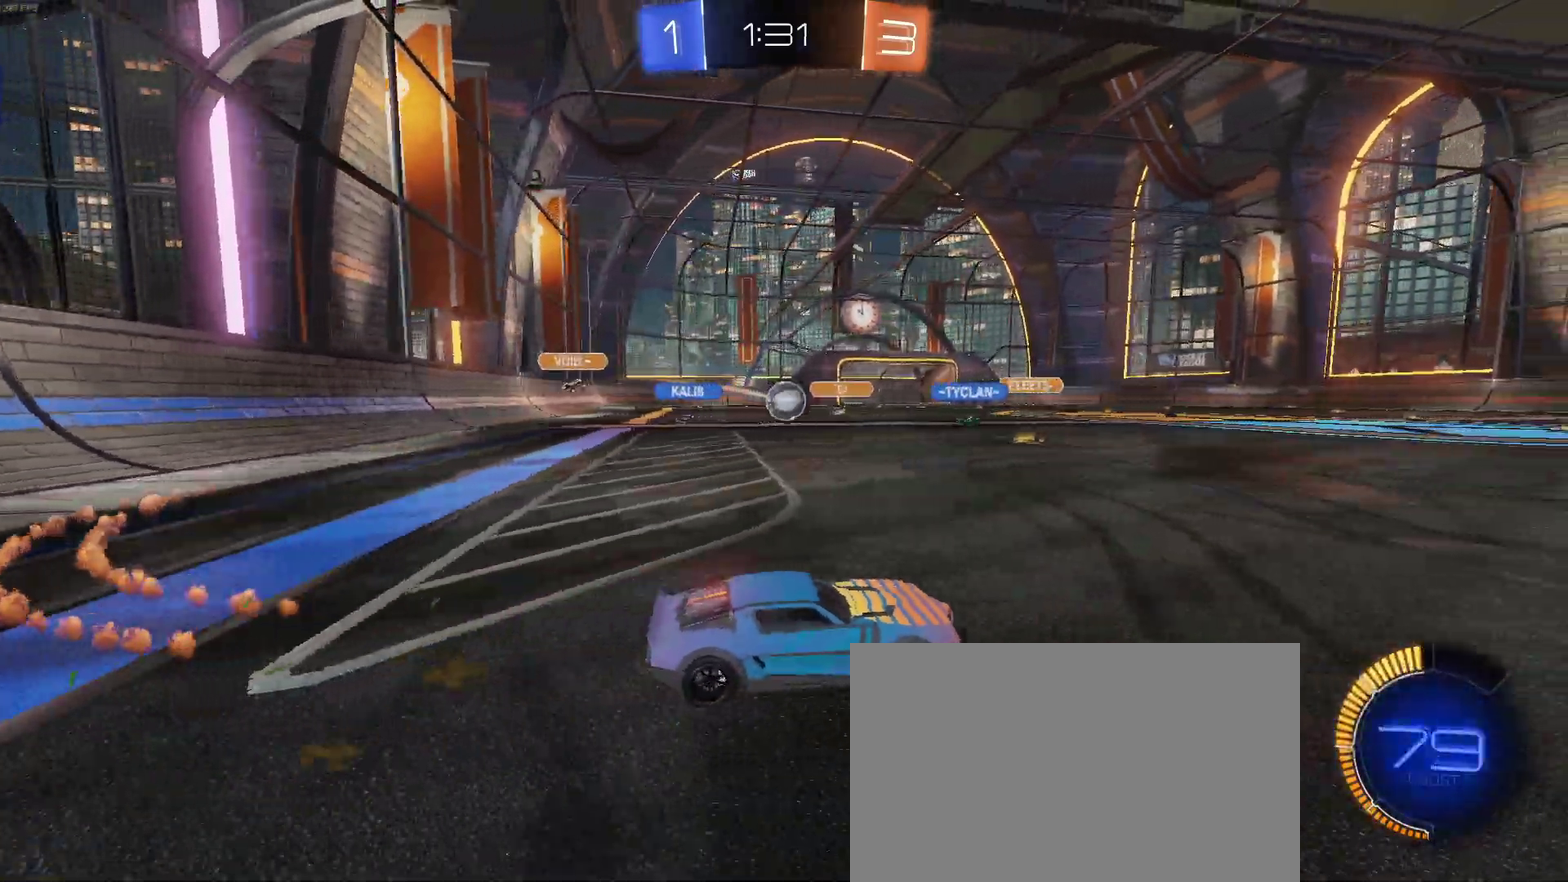
{"buttons": ["R2"], "left_stick": "left", "right_stick": "center", "events": [[67, "left_stick", "center"], [217, "left_stick", "left"]]}
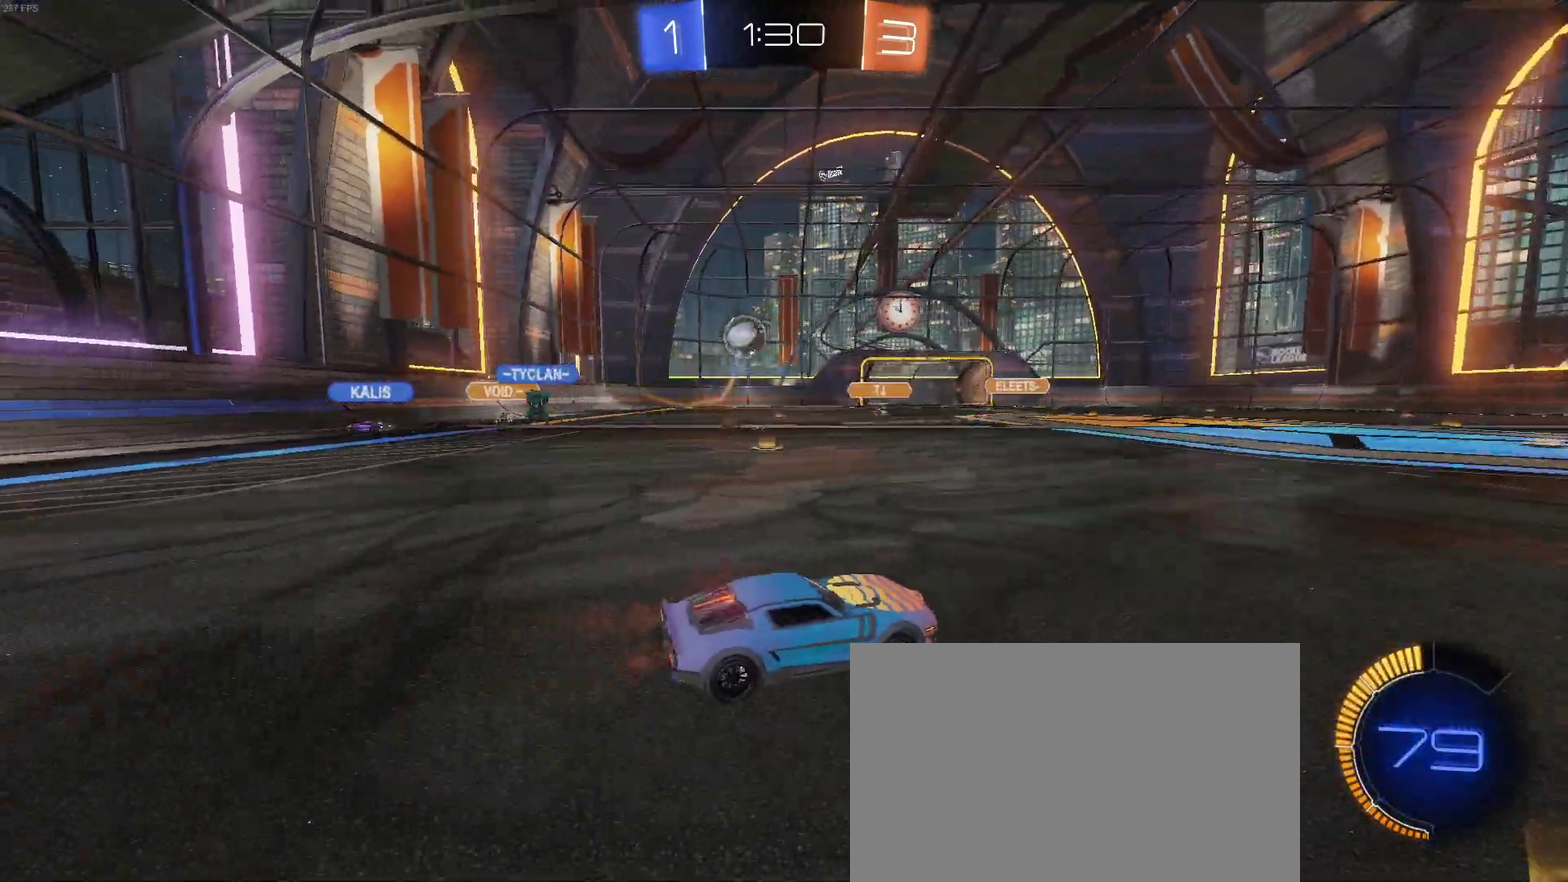
{"buttons": ["R2"], "left_stick": "center", "right_stick": "center", "events": [[17, "SQUARE", "down"], [133, "SQUARE", "up"], [500, "left_stick", "center"]]}
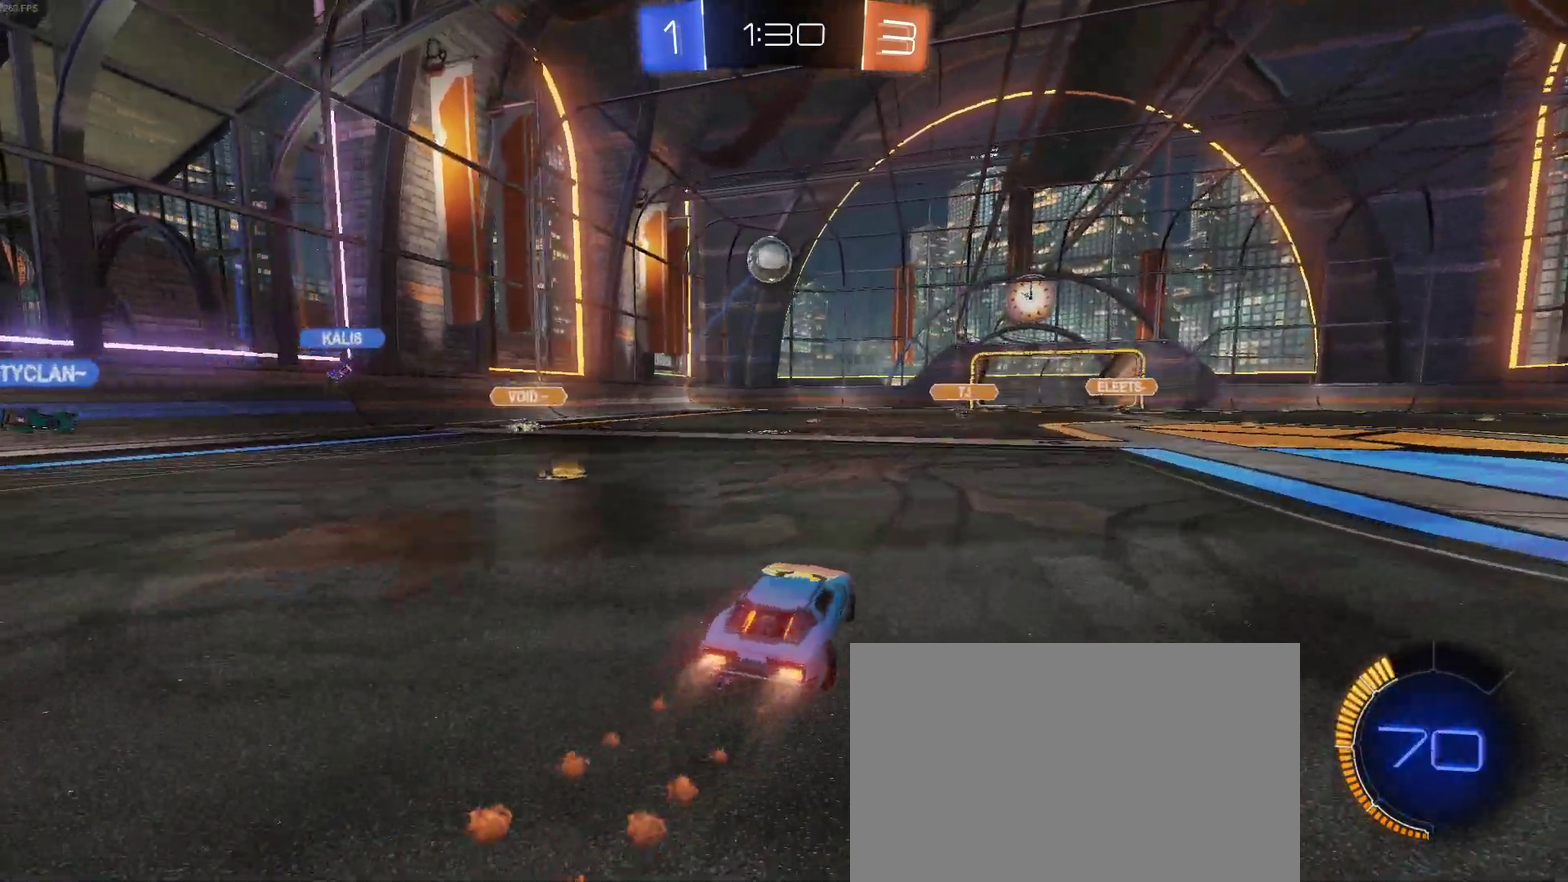
{"buttons": ["CROSS", "R2"], "left_stick": "down-right", "right_stick": "center"}
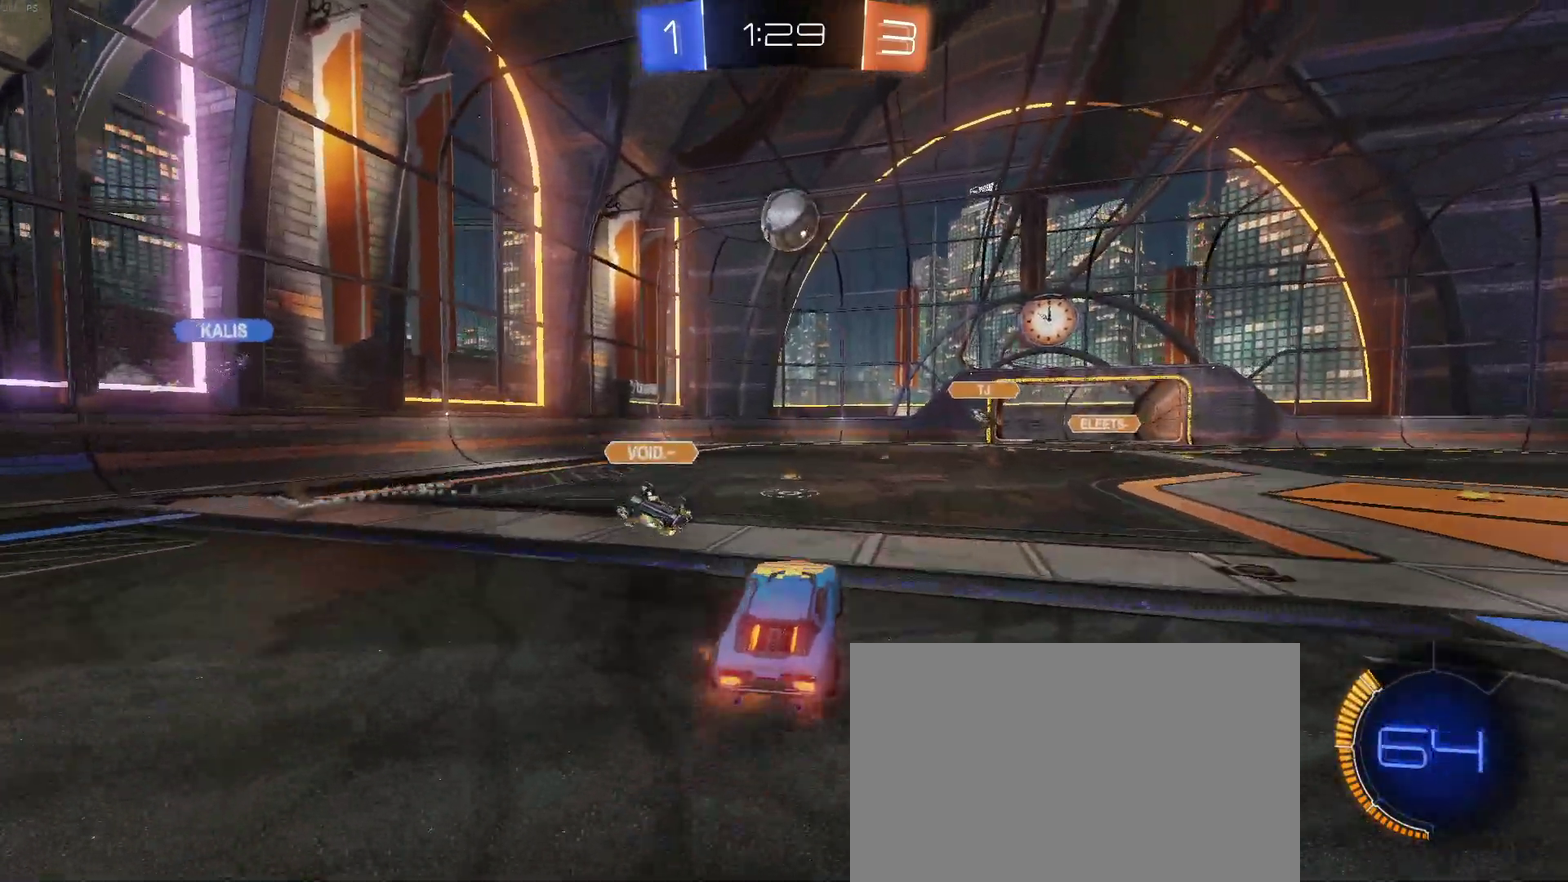
{"buttons": ["CROSS", "R2"], "left_stick": "left", "right_stick": "center"}
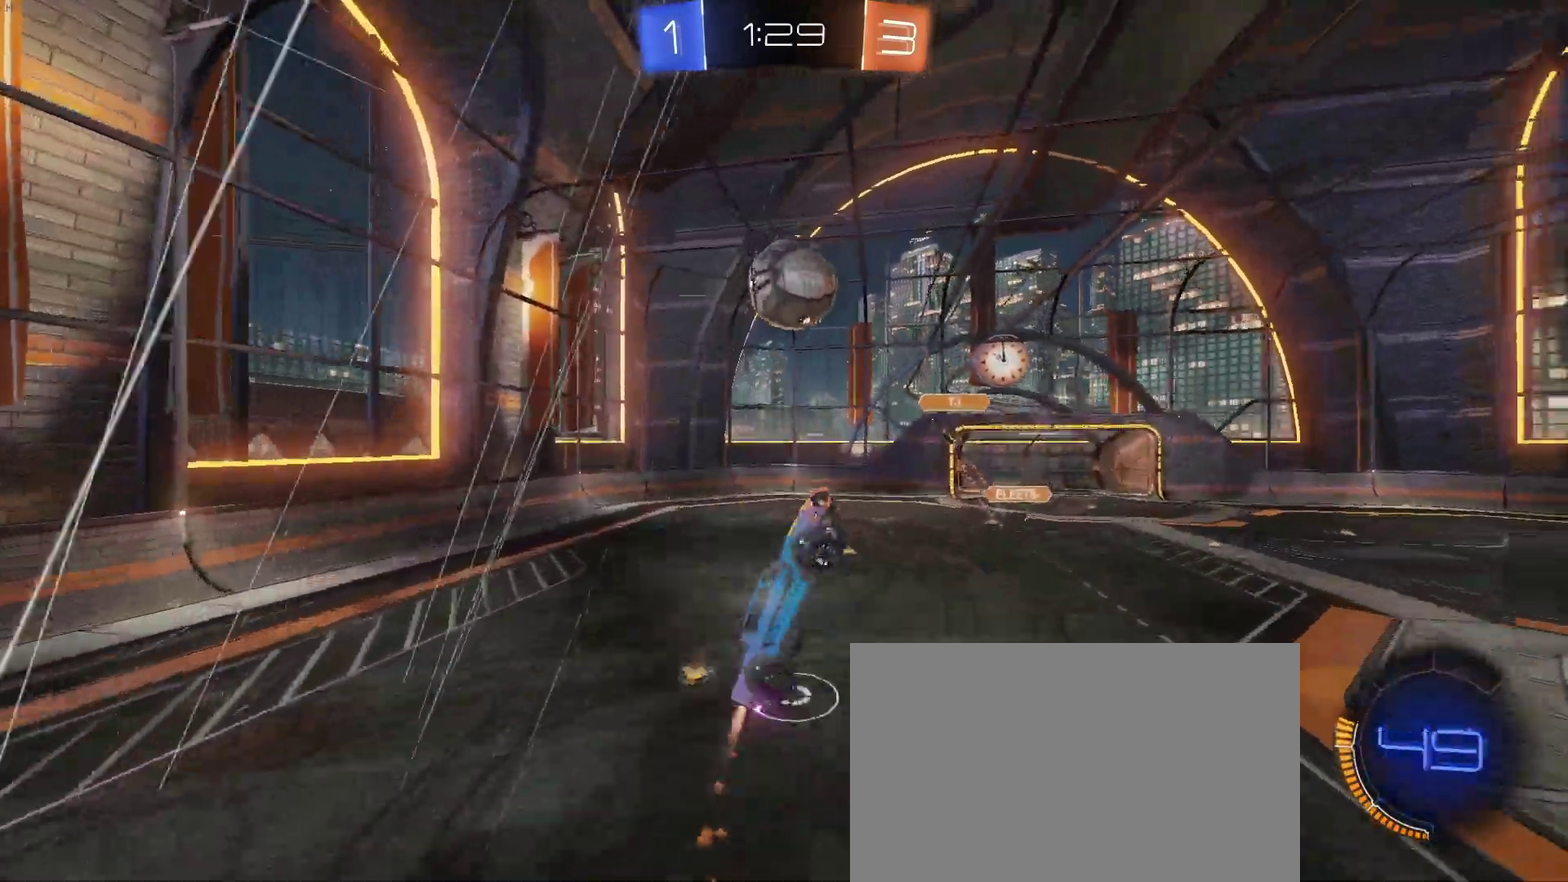
{"buttons": ["R2"], "left_stick": "center", "right_stick": "center", "events": [[17, "left_stick", "down-left"], [117, "left_stick", "down"], [233, "left_stick", "down-right"], [317, "left_stick", "right"], [467, "left_stick", "center"], [483, "CROSS", "up"]]}
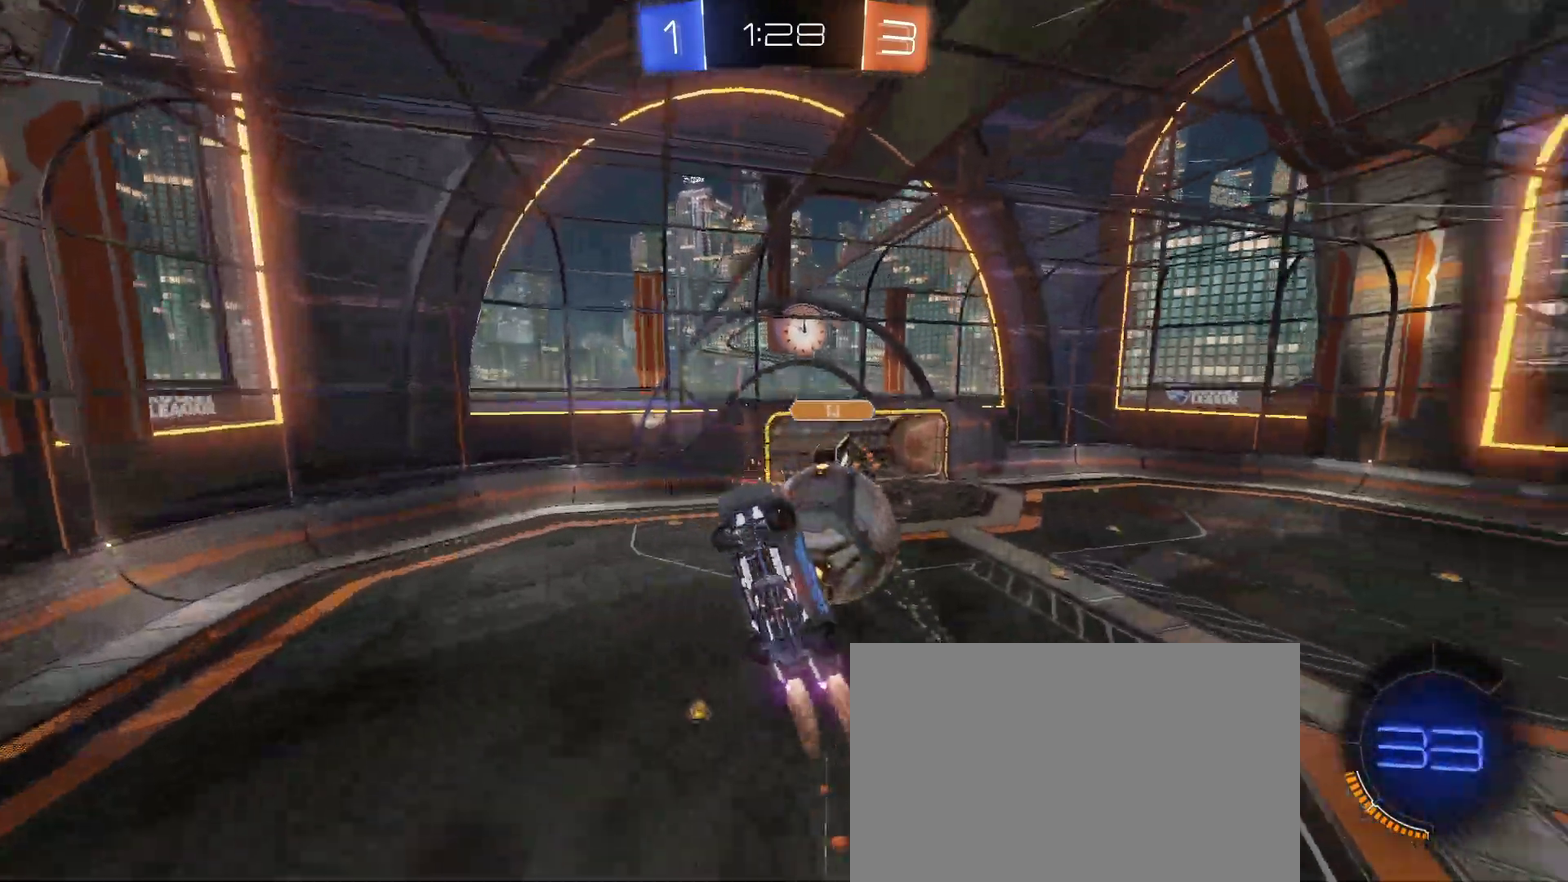
{"buttons": ["R2"], "left_stick": "left", "right_stick": "center", "events": [[33, "left_stick", "left"], [133, "left_stick", "center"], [350, "left_stick", "left"]]}
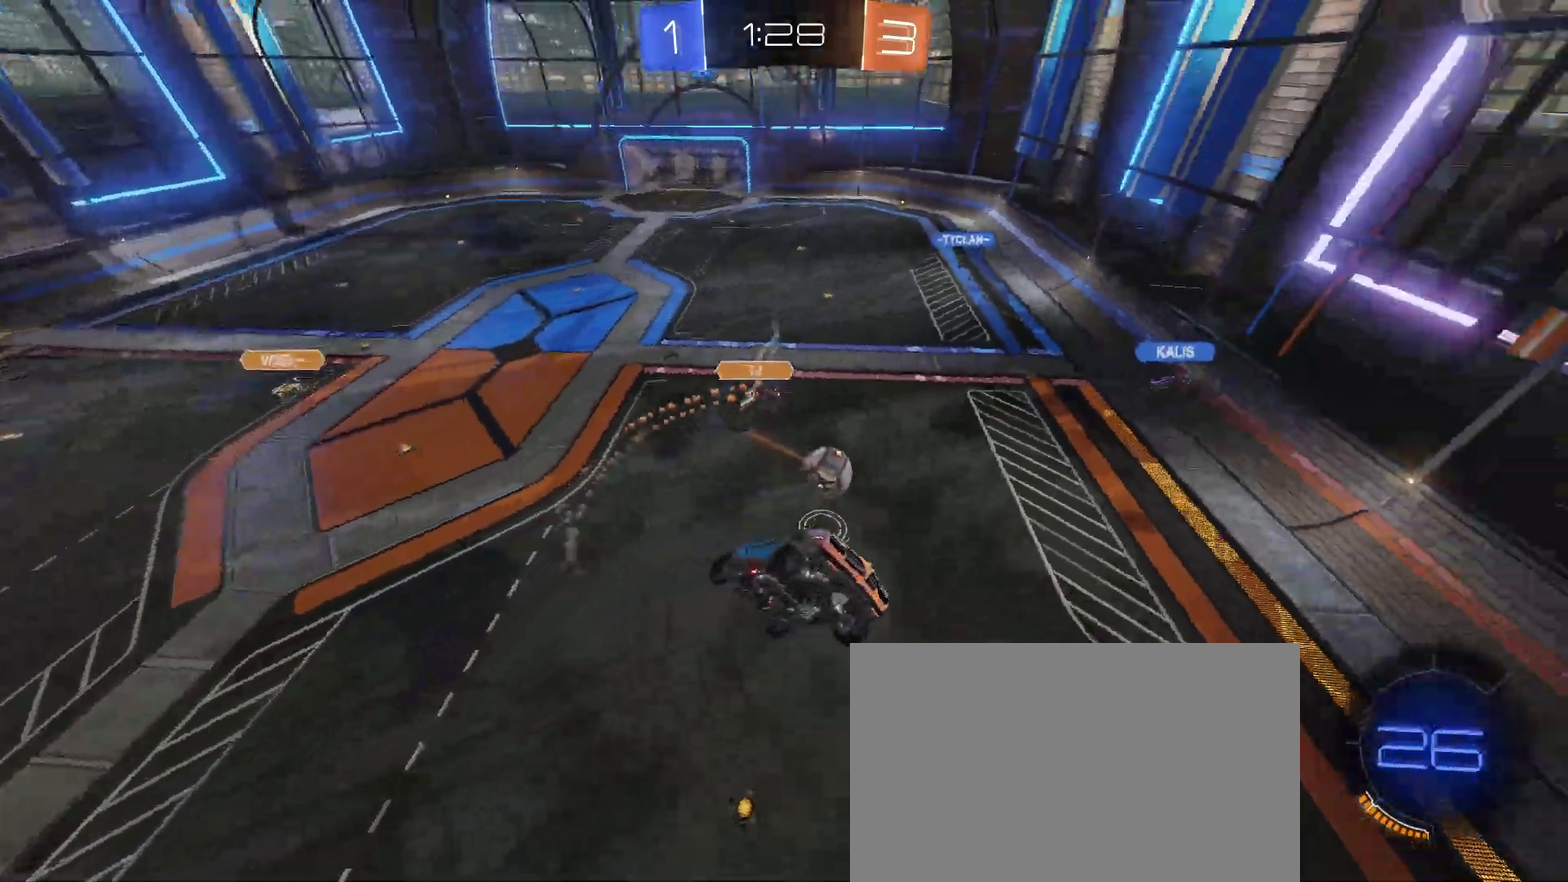
{"buttons": ["R2"], "left_stick": "center", "right_stick": "center", "events": [[67, "left_stick", "center"], [283, "left_stick", "left"], [433, "left_stick", "center"]]}
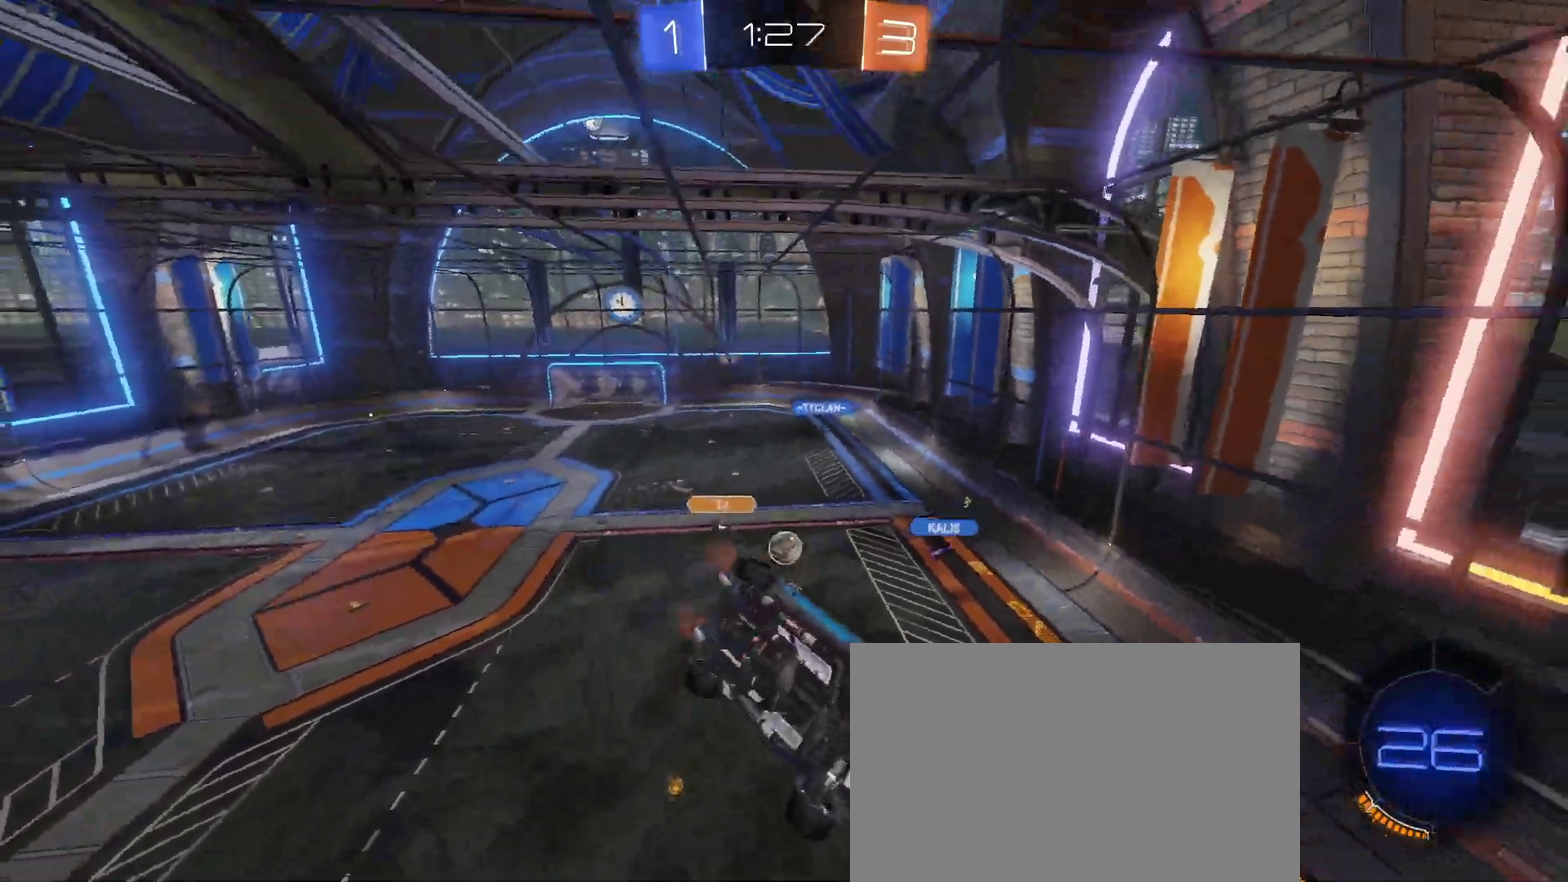
{"buttons": ["R2"], "left_stick": "center", "right_stick": "center", "events": [[83, "SQUARE", "down"], [83, "left_stick", "down-left"], [133, "left_stick", "left"], [217, "SQUARE", "up"], [217, "left_stick", "center"]]}
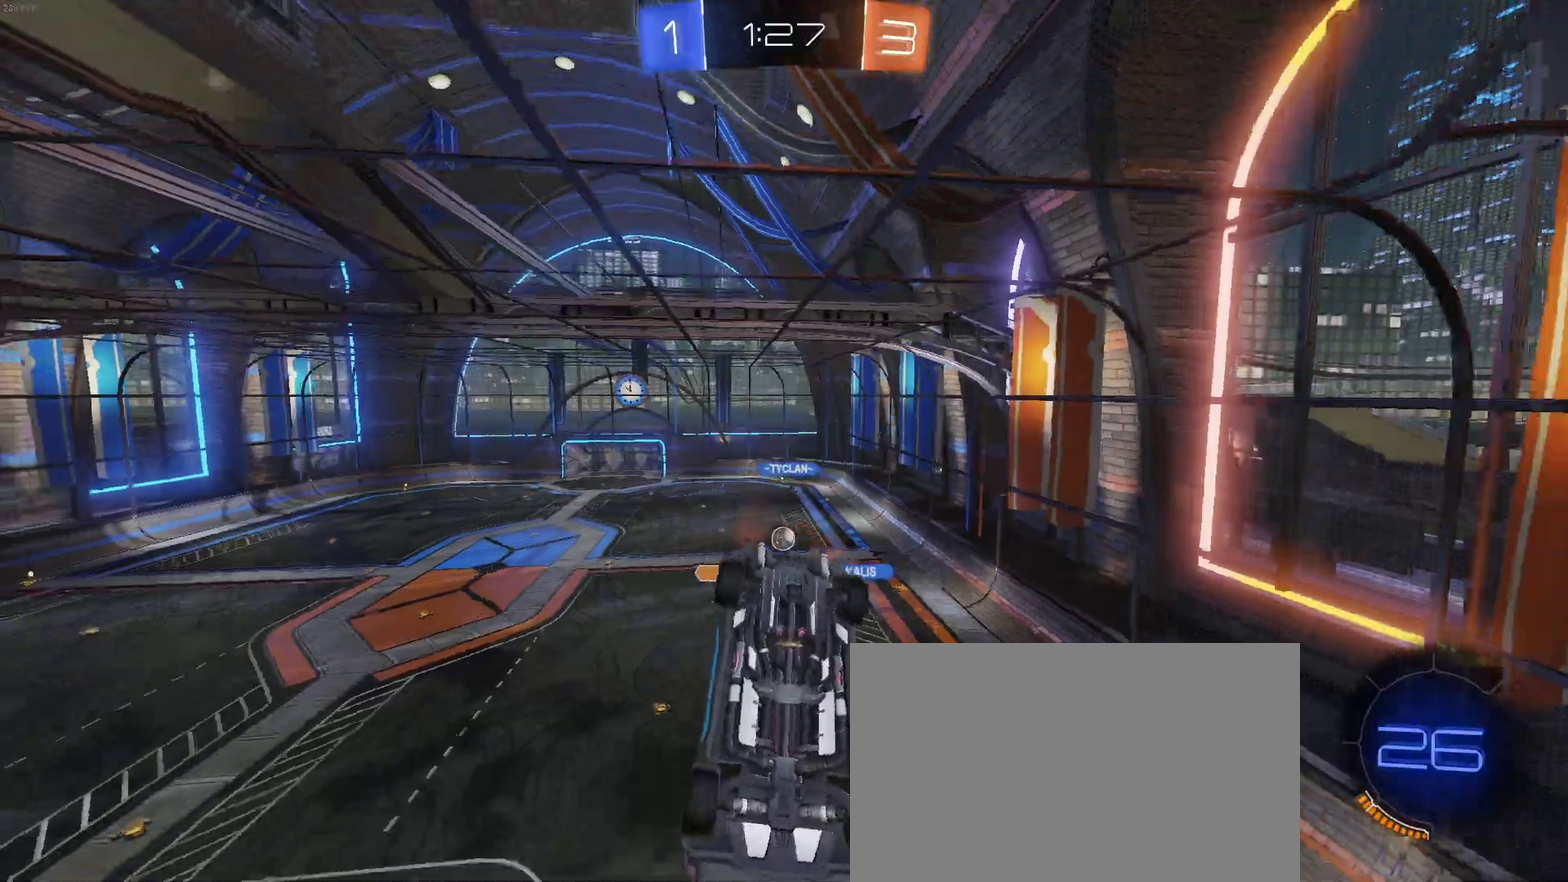
{"buttons": ["R2"], "left_stick": "down-right", "right_stick": "center", "events": [[67, "left_stick", "down"], [233, "left_stick", "center"], [350, "left_stick", "down-right"]]}
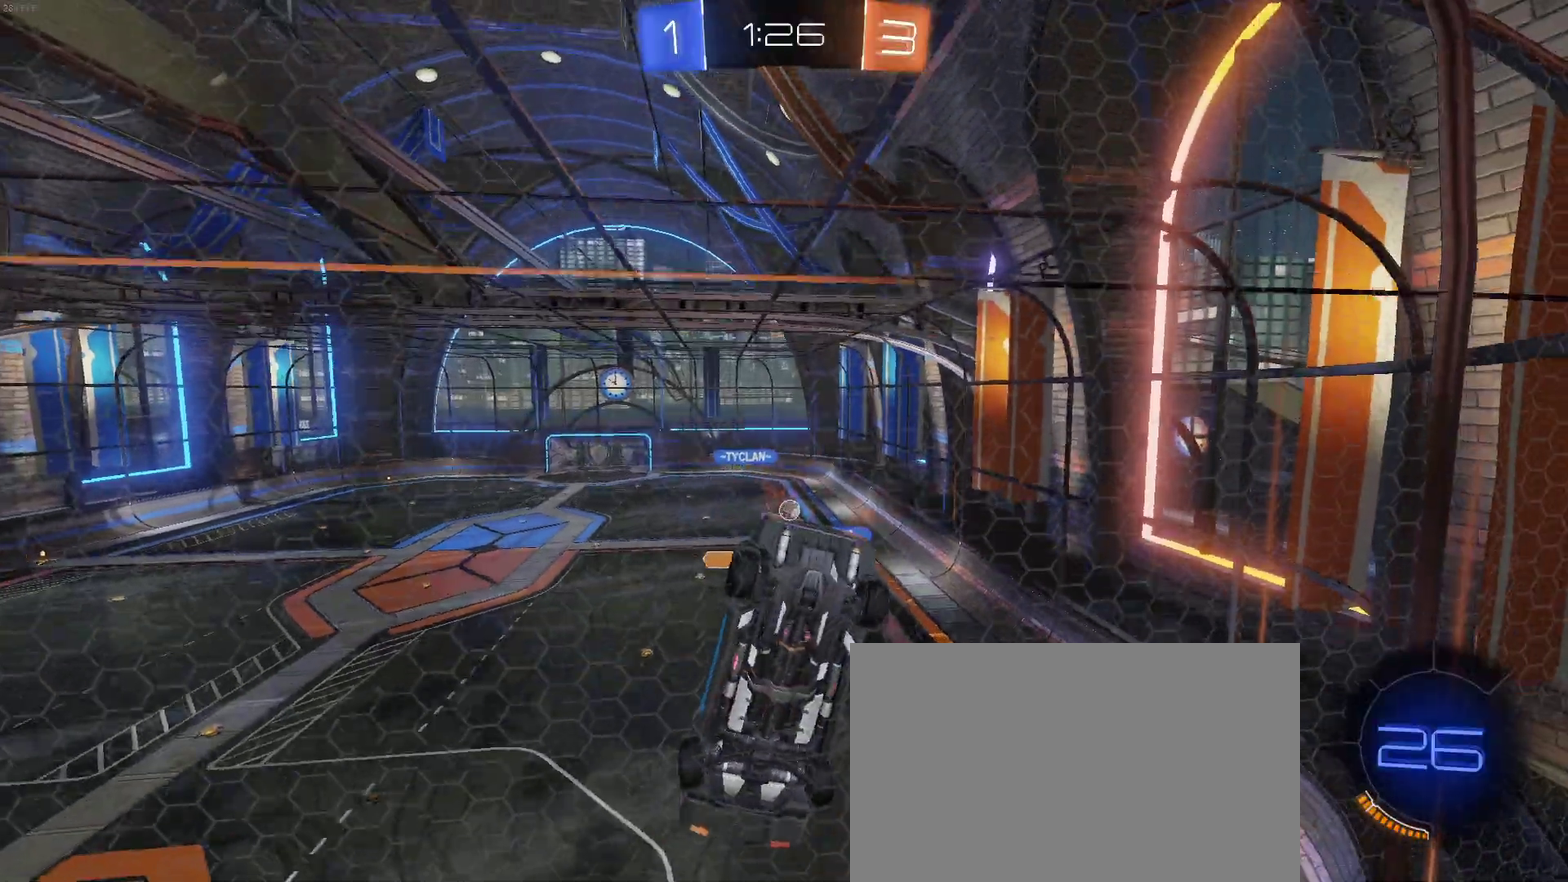
{"buttons": ["R2"], "left_stick": "center", "right_stick": "center", "events": [[350, "left_stick", "right"], [400, "left_stick", "center"]]}
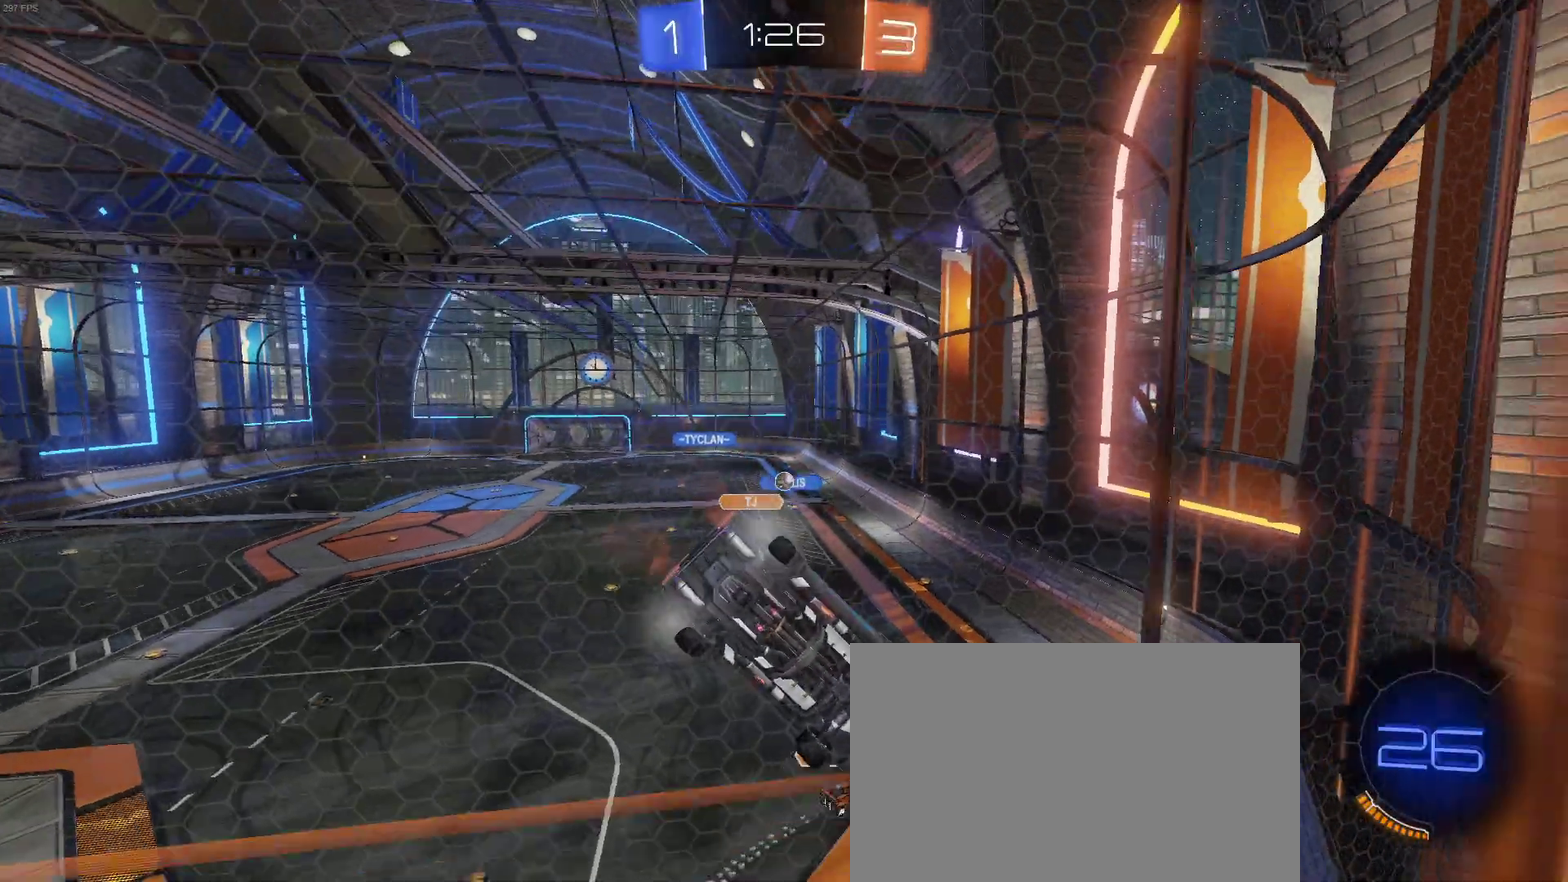
{"buttons": ["R2"], "left_stick": "center", "right_stick": "center", "events": []}
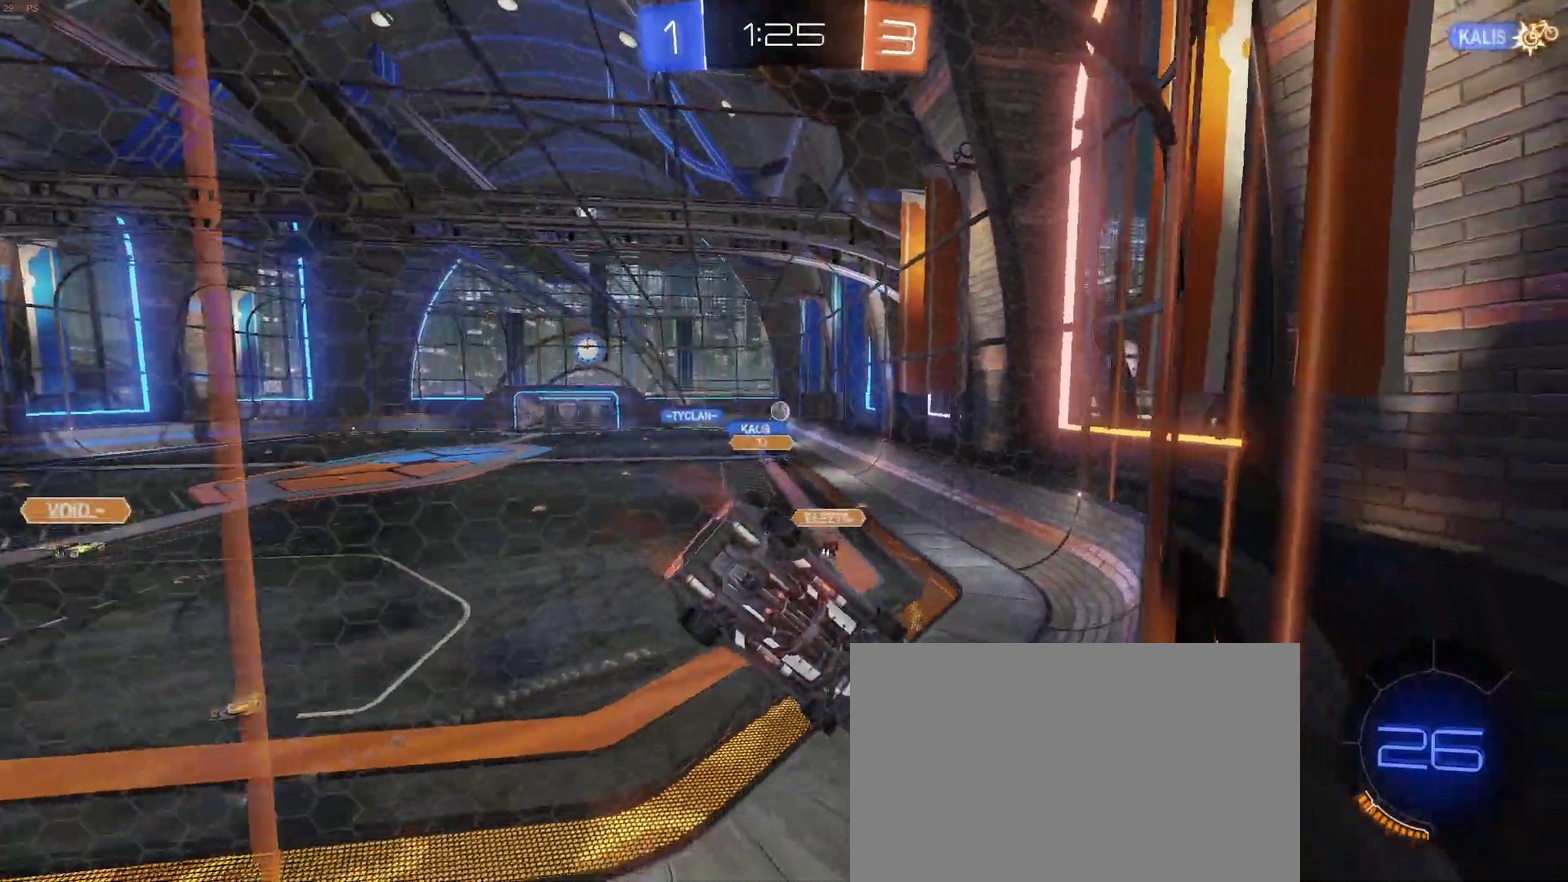
{"buttons": ["R2"], "left_stick": "right", "right_stick": "center", "events": [[150, "left_stick", "left"], [433, "left_stick", "right"]]}